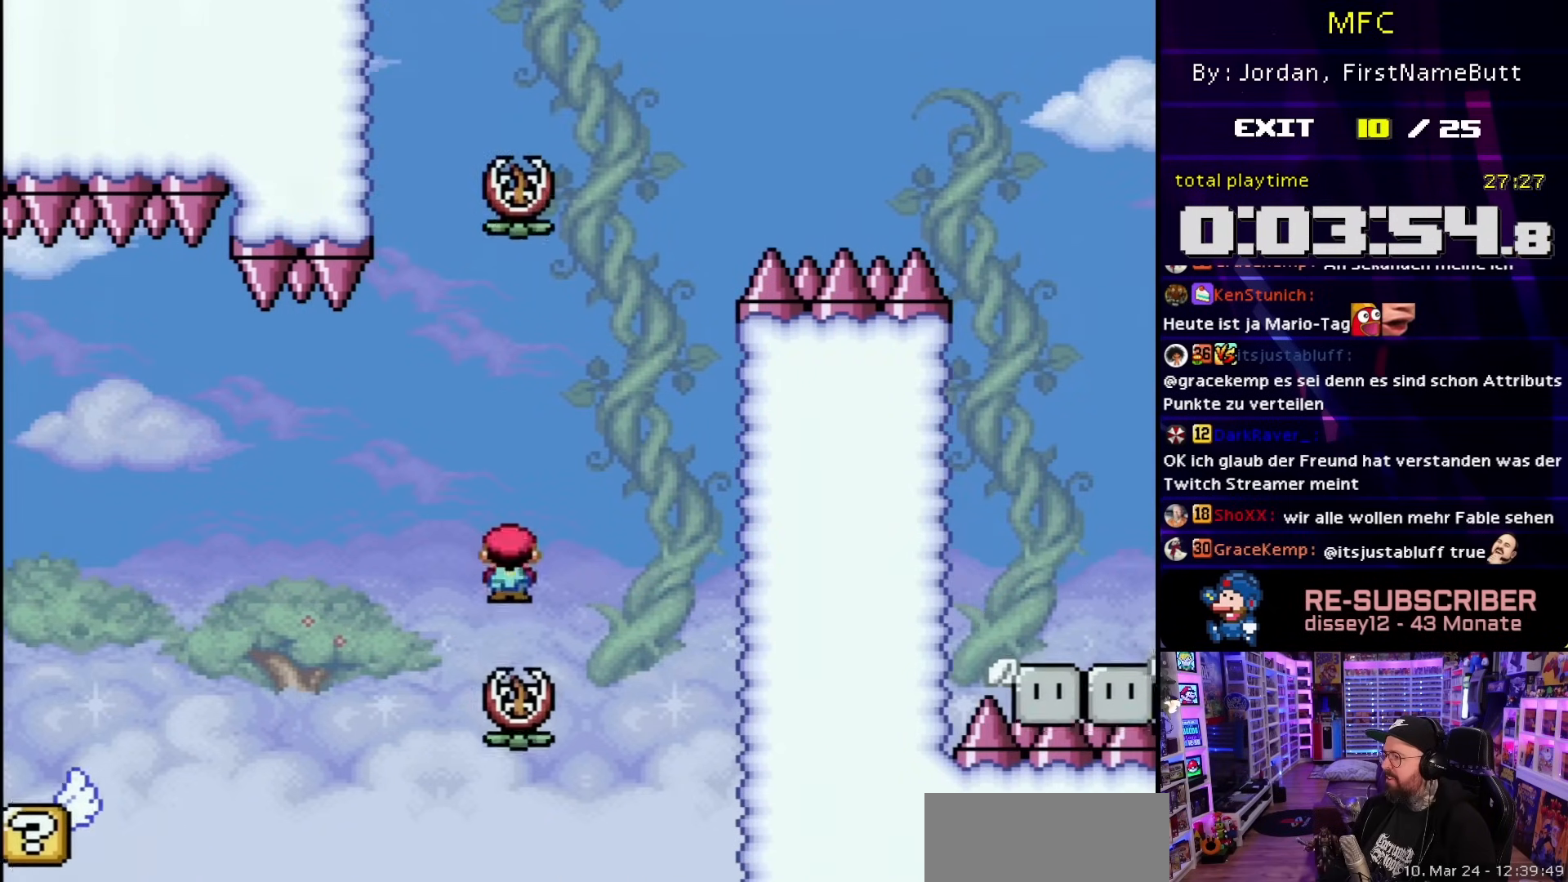
Gameplay with a controller (Nintendo layout); each line is a JSON object with the inputs held at the frame after it. "events" lists button and stick changes between this image and that frame as [ms after this image, input, new state], when the widget could be followed in between. Not read: L3 R3.
{"buttons": ["A", "X", "DPAD_RIGHT"], "events": [[83, "DPAD_RIGHT", "down"], [200, "DPAD_RIGHT", "up"], [217, "DPAD_UP", "down"], [233, "DPAD_LEFT", "down"], [233, "DPAD_UP", "up"], [300, "START", "down"], [300, "X", "up"], [317, "START", "up"], [317, "X", "down"], [333, "DPAD_LEFT", "up"], [333, "DPAD_RIGHT", "down"], [350, "A", "down"]]}
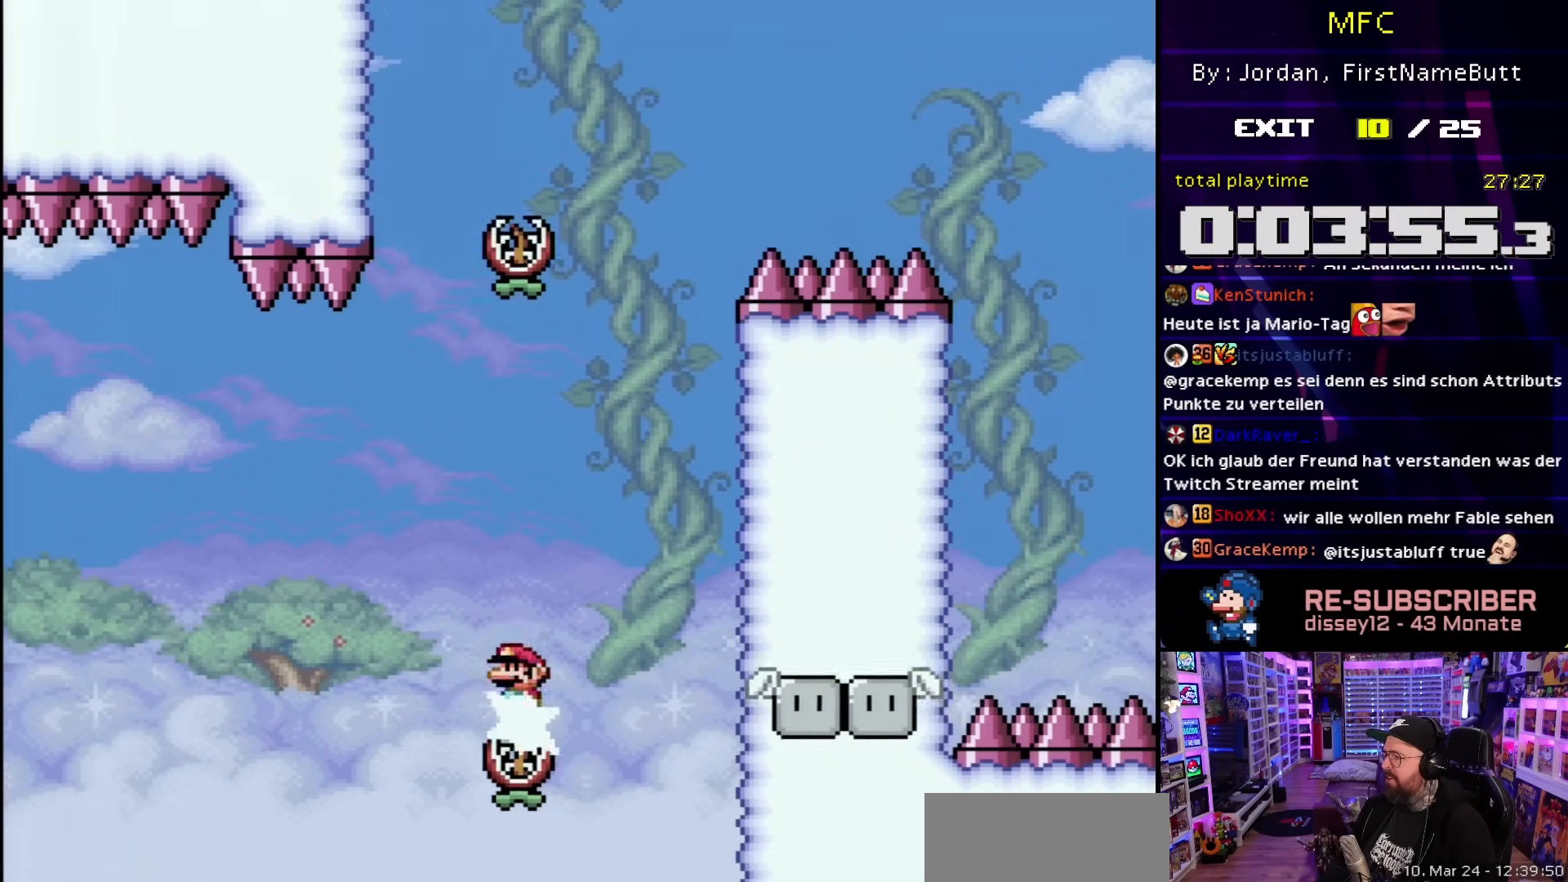
{"buttons": ["A", "X", "DPAD_LEFT"], "events": [[117, "A", "up"], [233, "DPAD_LEFT", "down"], [233, "DPAD_RIGHT", "up"], [233, "X", "up"], [250, "DPAD_LEFT", "up"], [250, "X", "down"], [300, "DPAD_LEFT", "down"], [450, "DPAD_LEFT", "up"], [500, "A", "down"], [500, "DPAD_LEFT", "down"]]}
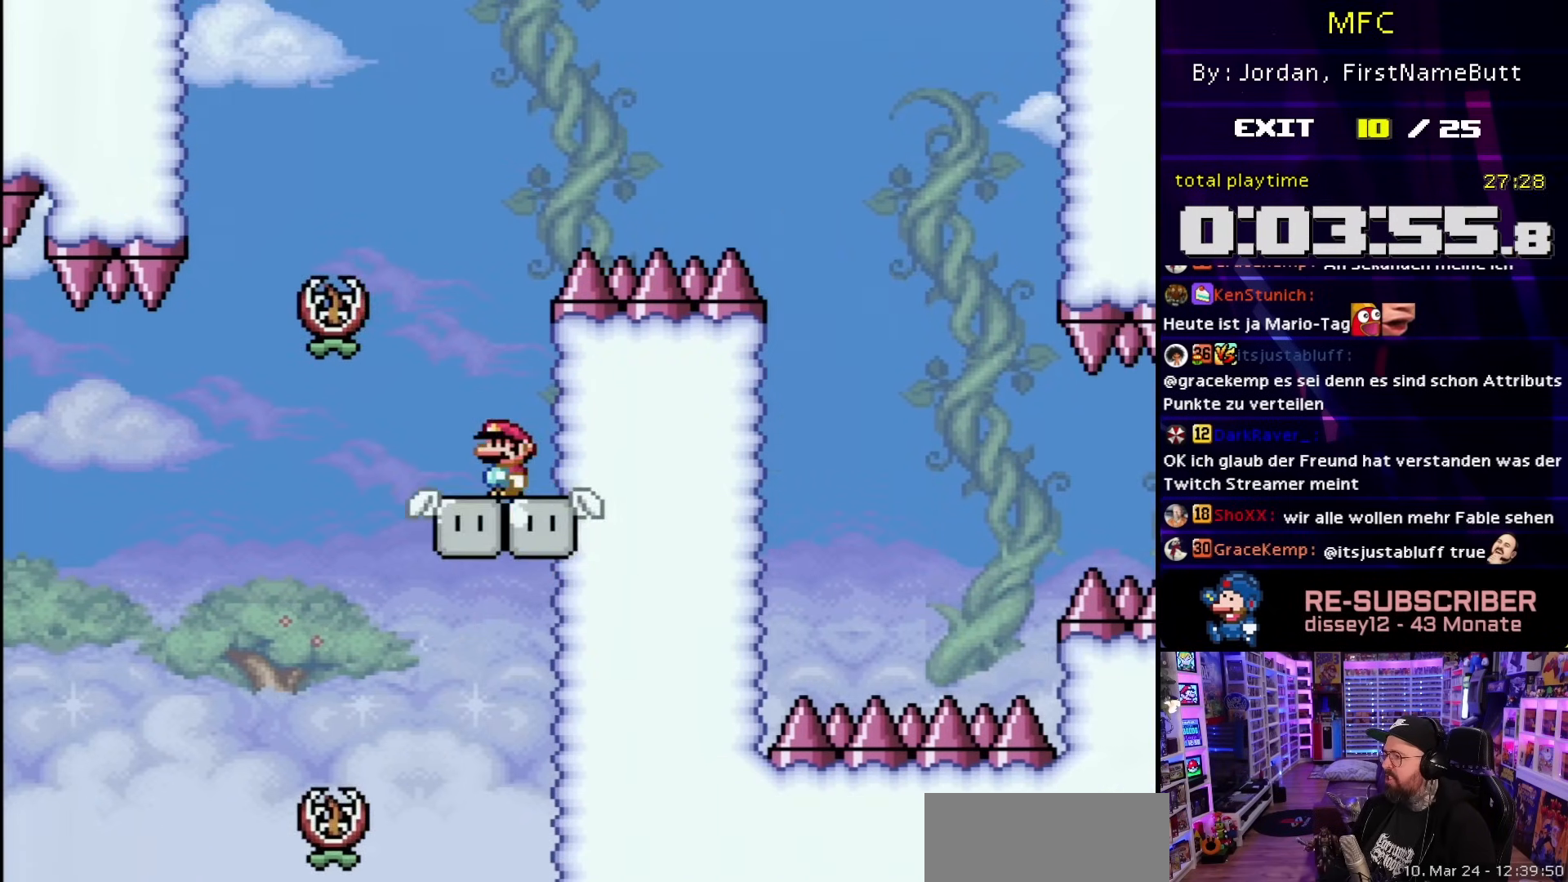
{"buttons": ["A", "X", "DPAD_RIGHT"], "events": [[133, "X", "up"], [150, "X", "down"], [300, "DPAD_LEFT", "up"], [417, "DPAD_RIGHT", "down"]]}
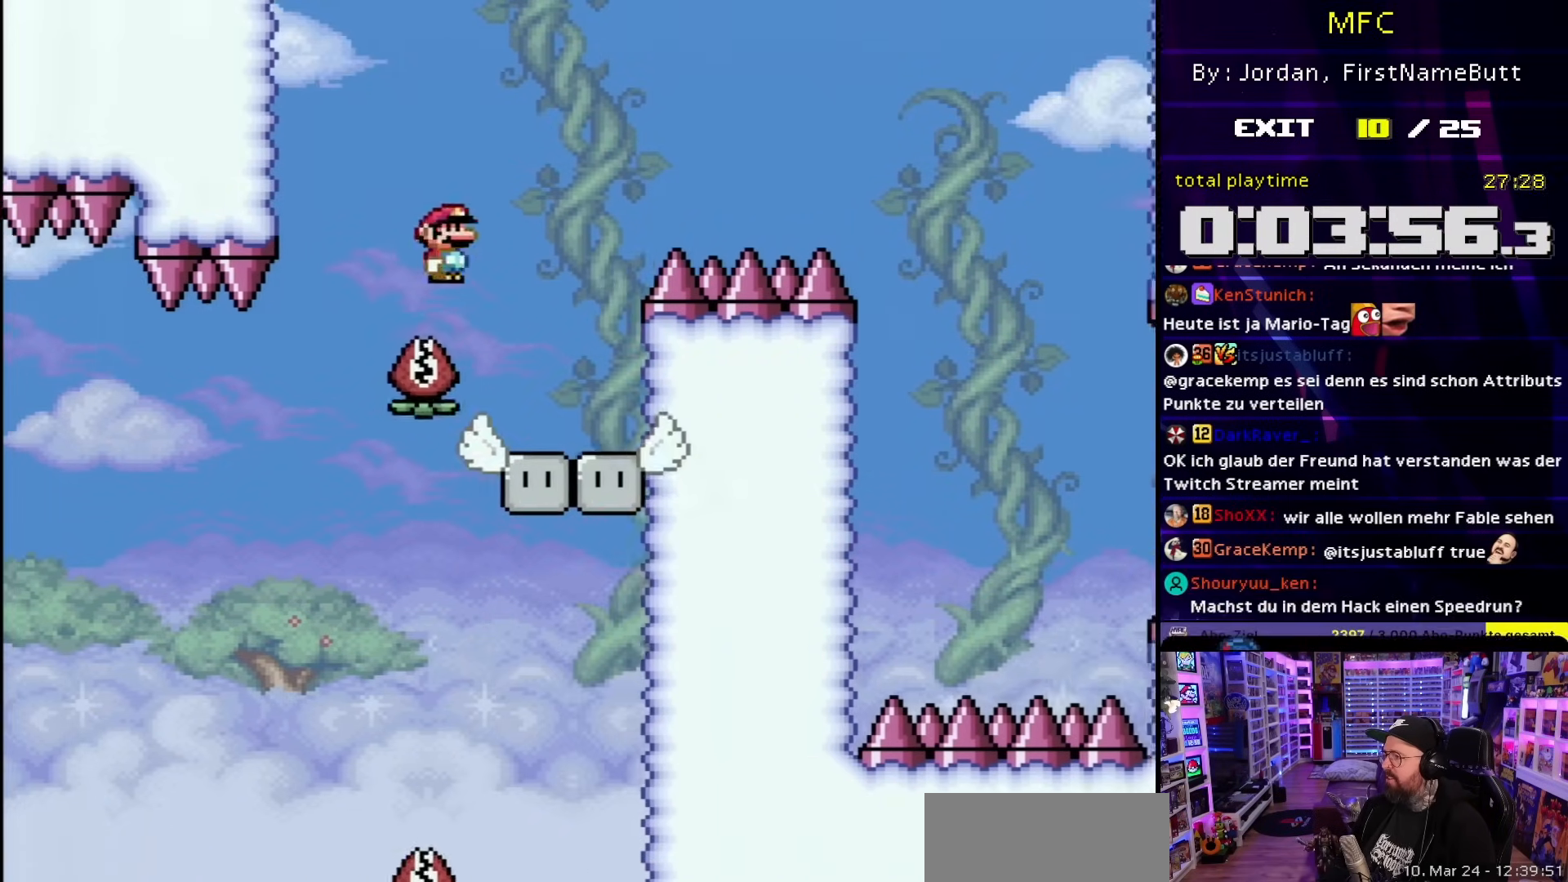
{"buttons": ["Y", "DPAD_RIGHT"], "events": [[200, "A", "up"], [200, "B", "down"], [200, "X", "up"], [200, "Y", "down"], [350, "B", "up"]]}
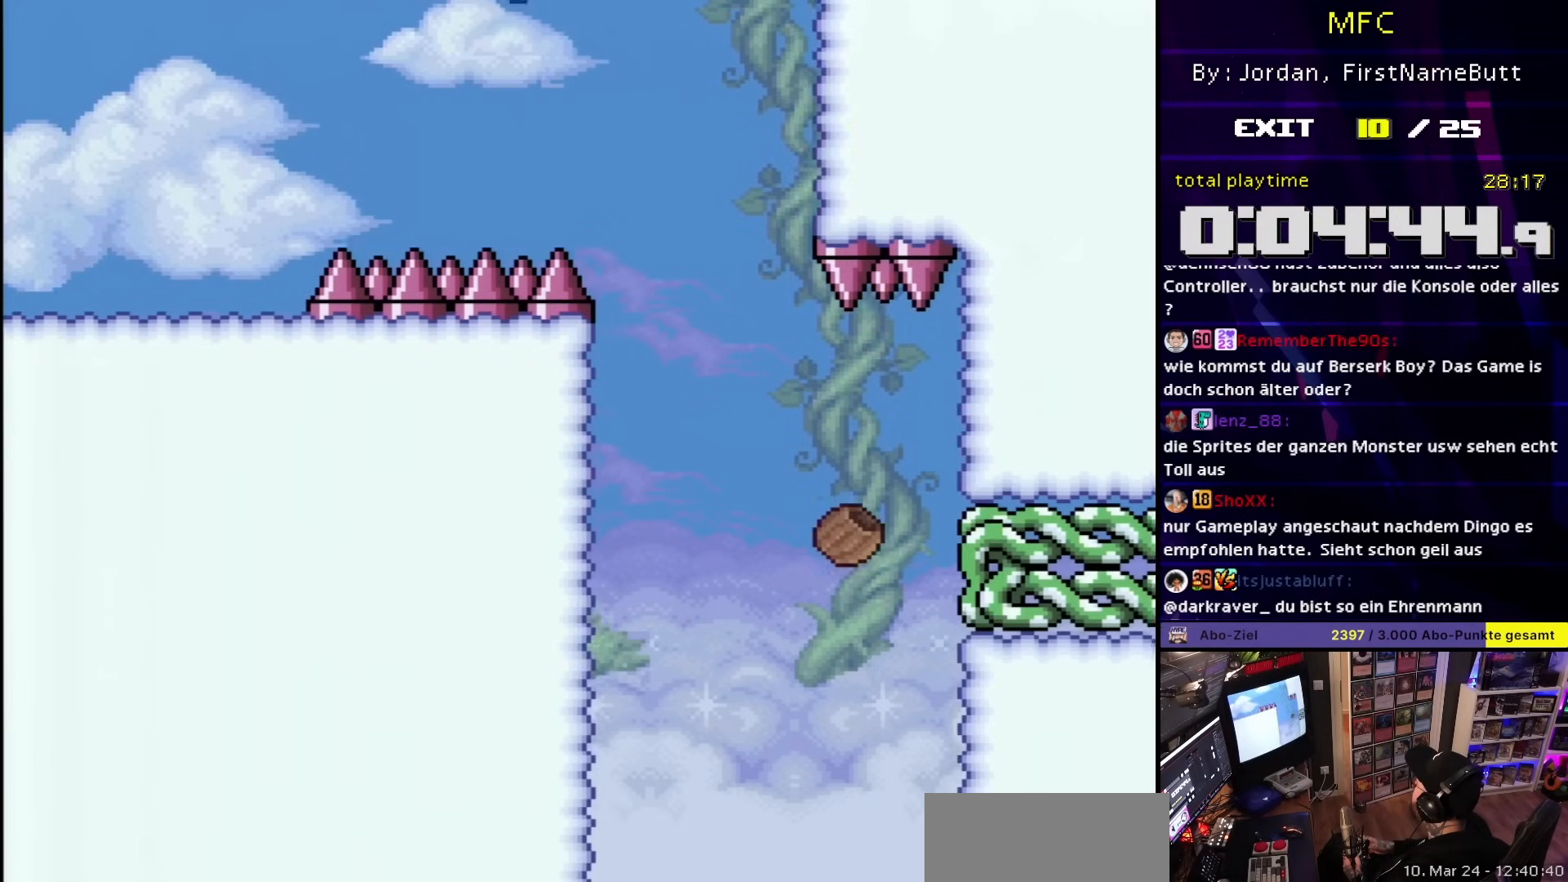
{"buttons": ["Y", "DPAD_RIGHT"], "events": [[167, "DPAD_LEFT", "down"], [167, "DPAD_RIGHT", "up"], [217, "DPAD_LEFT", "up"], [233, "DPAD_RIGHT", "down"]]}
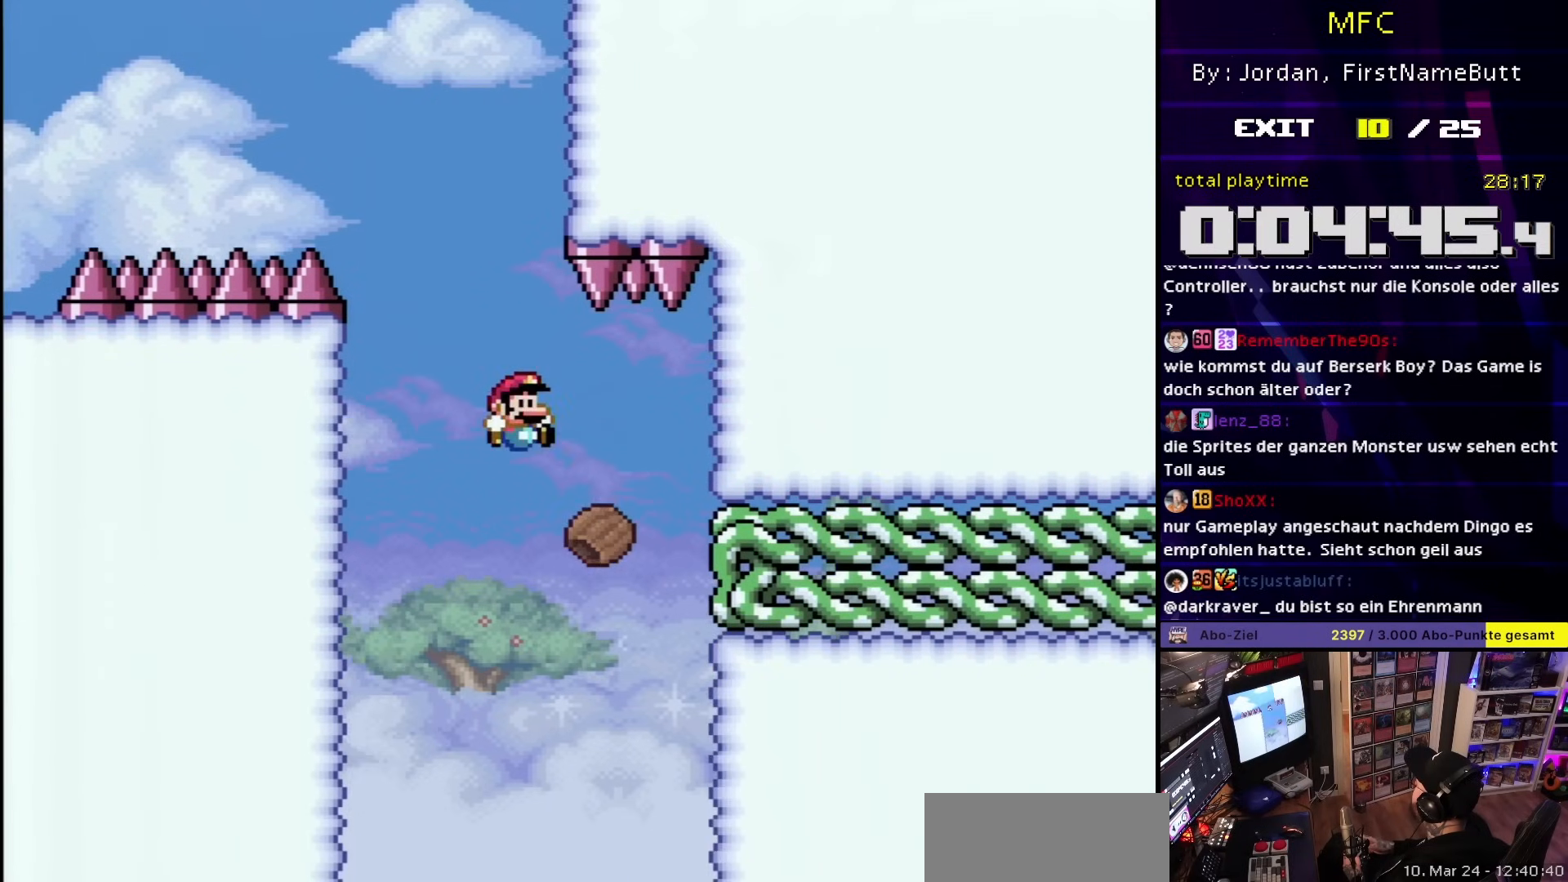
{"buttons": [], "events": [[100, "DPAD_RIGHT", "up"], [150, "Y", "up"]]}
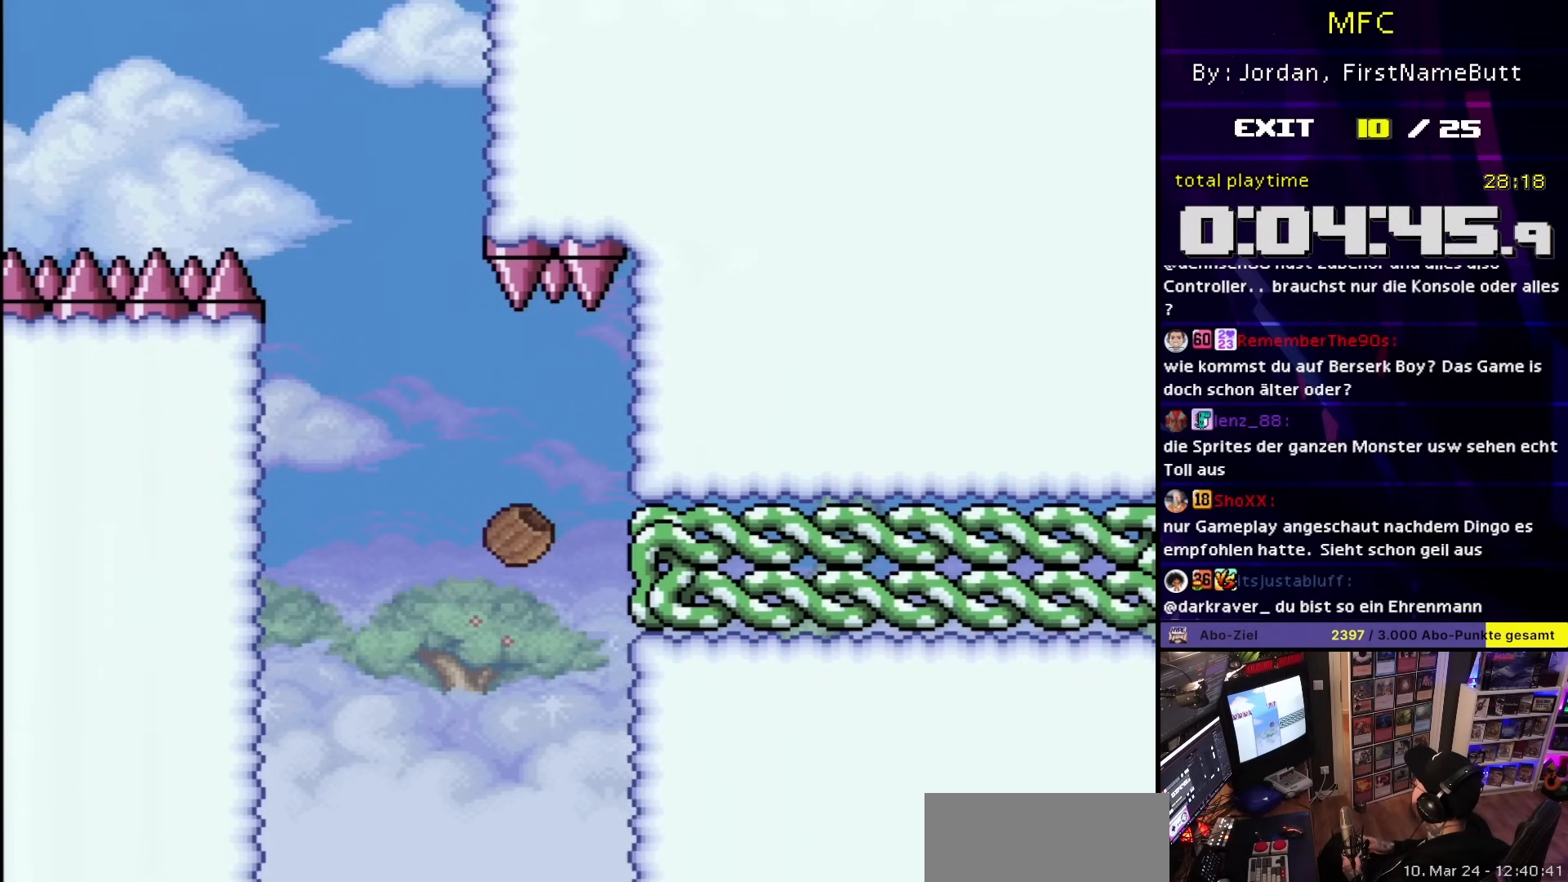
{"buttons": ["B"], "events": [[167, "B", "down"]]}
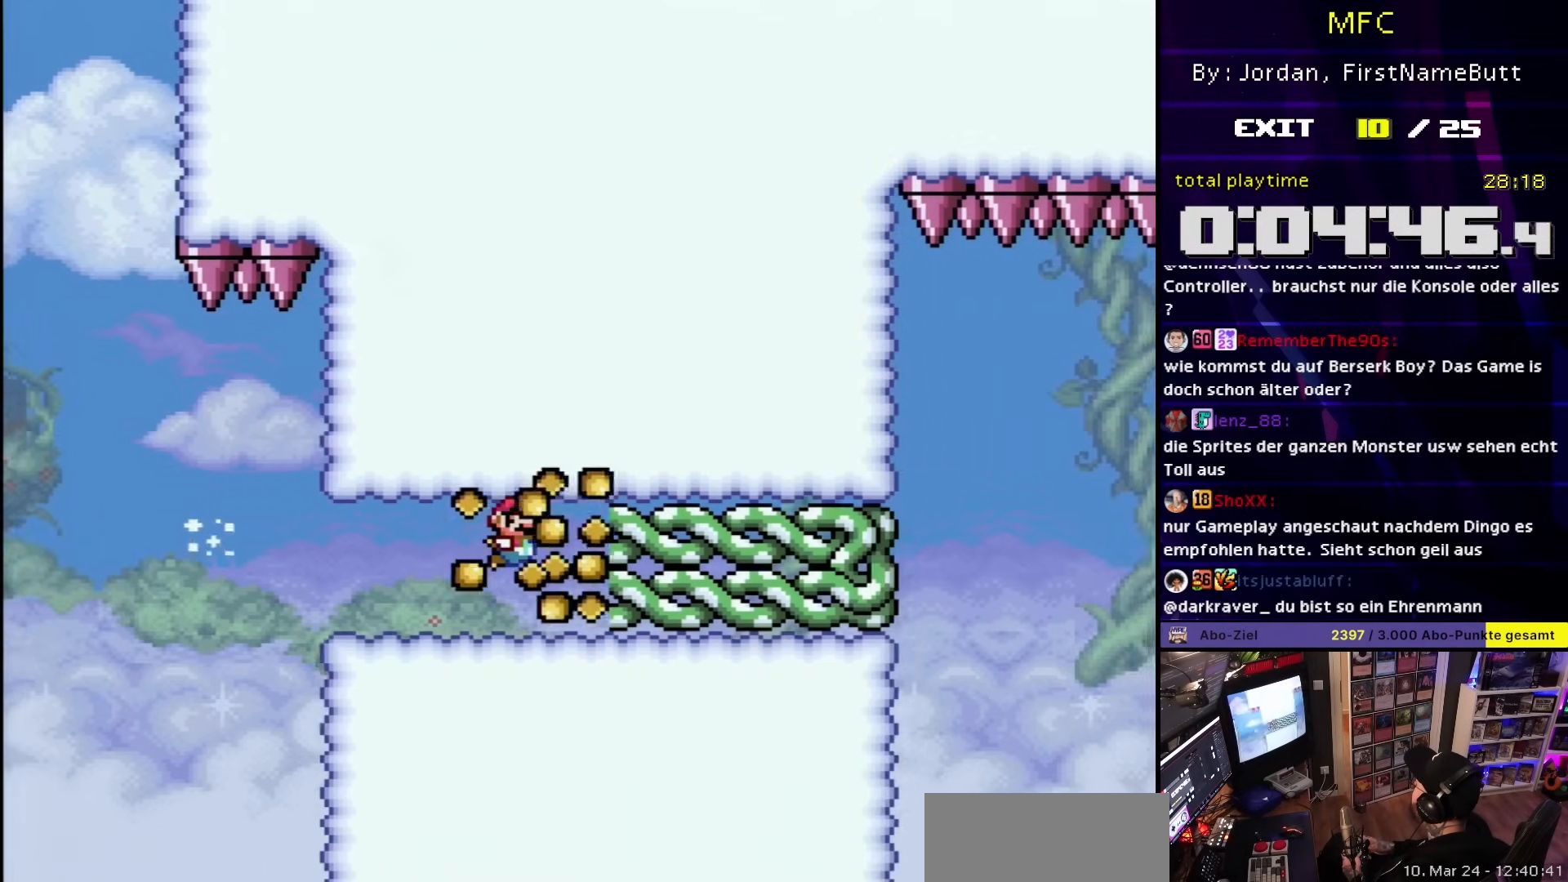
{"buttons": ["B"], "events": []}
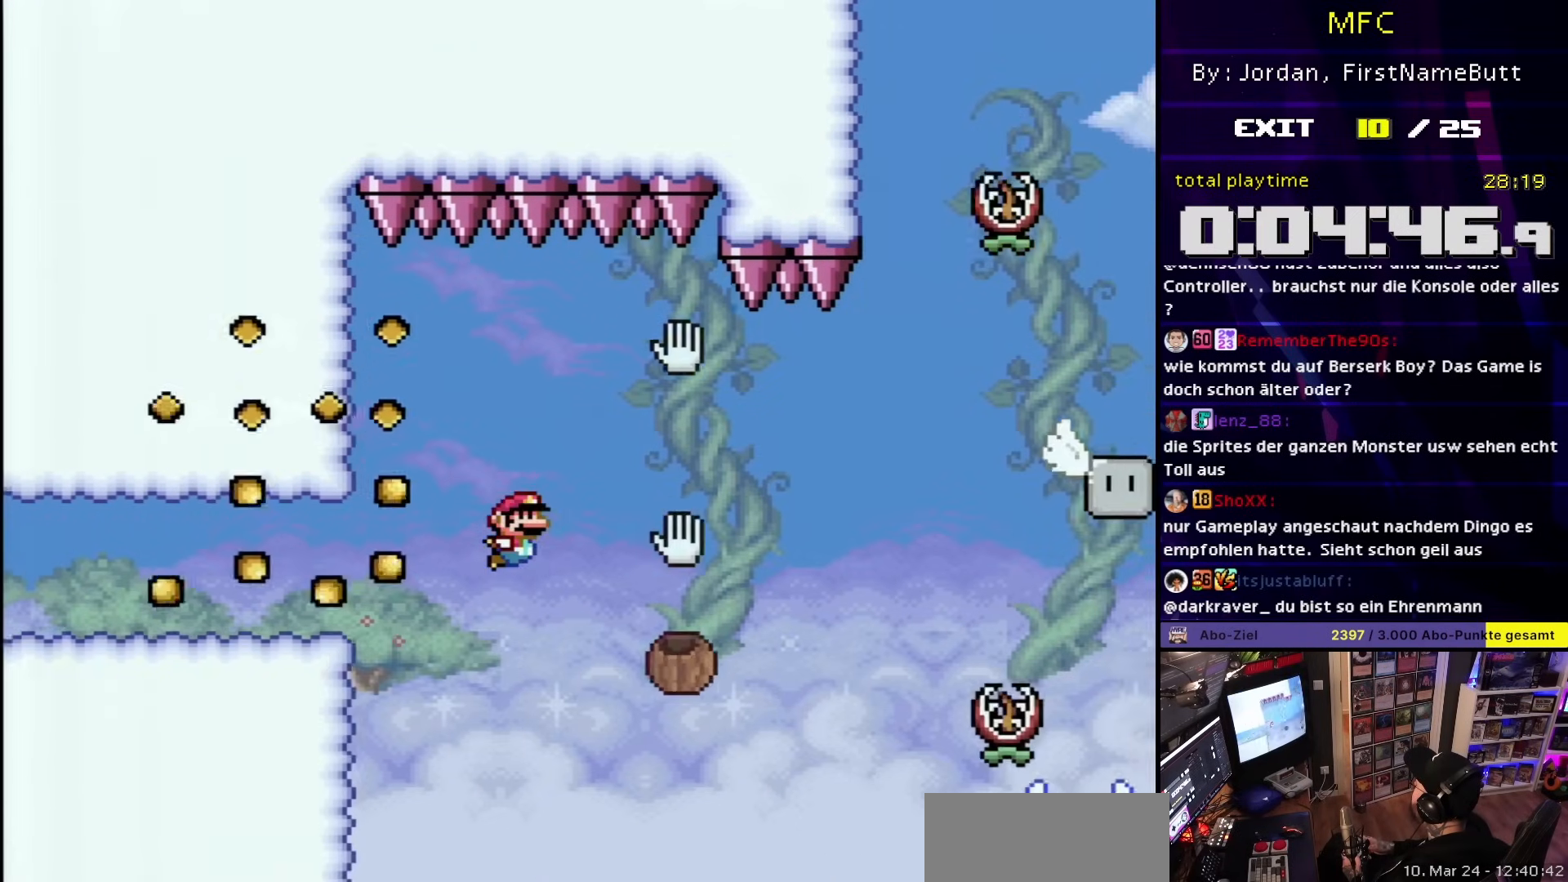
{"buttons": [], "events": [[150, "B", "up"]]}
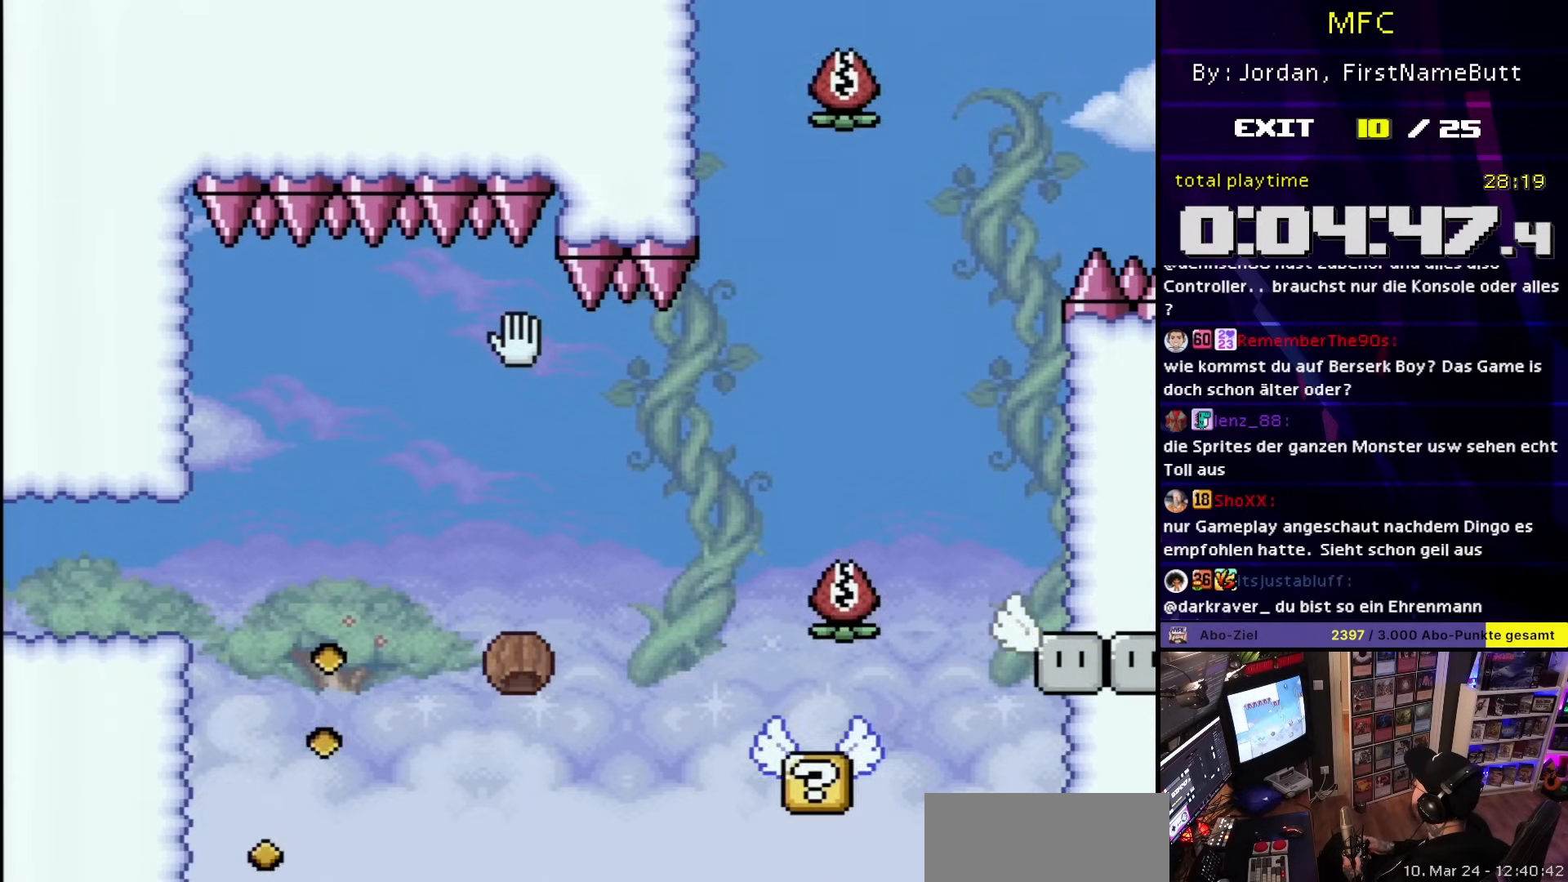
{"buttons": [], "events": []}
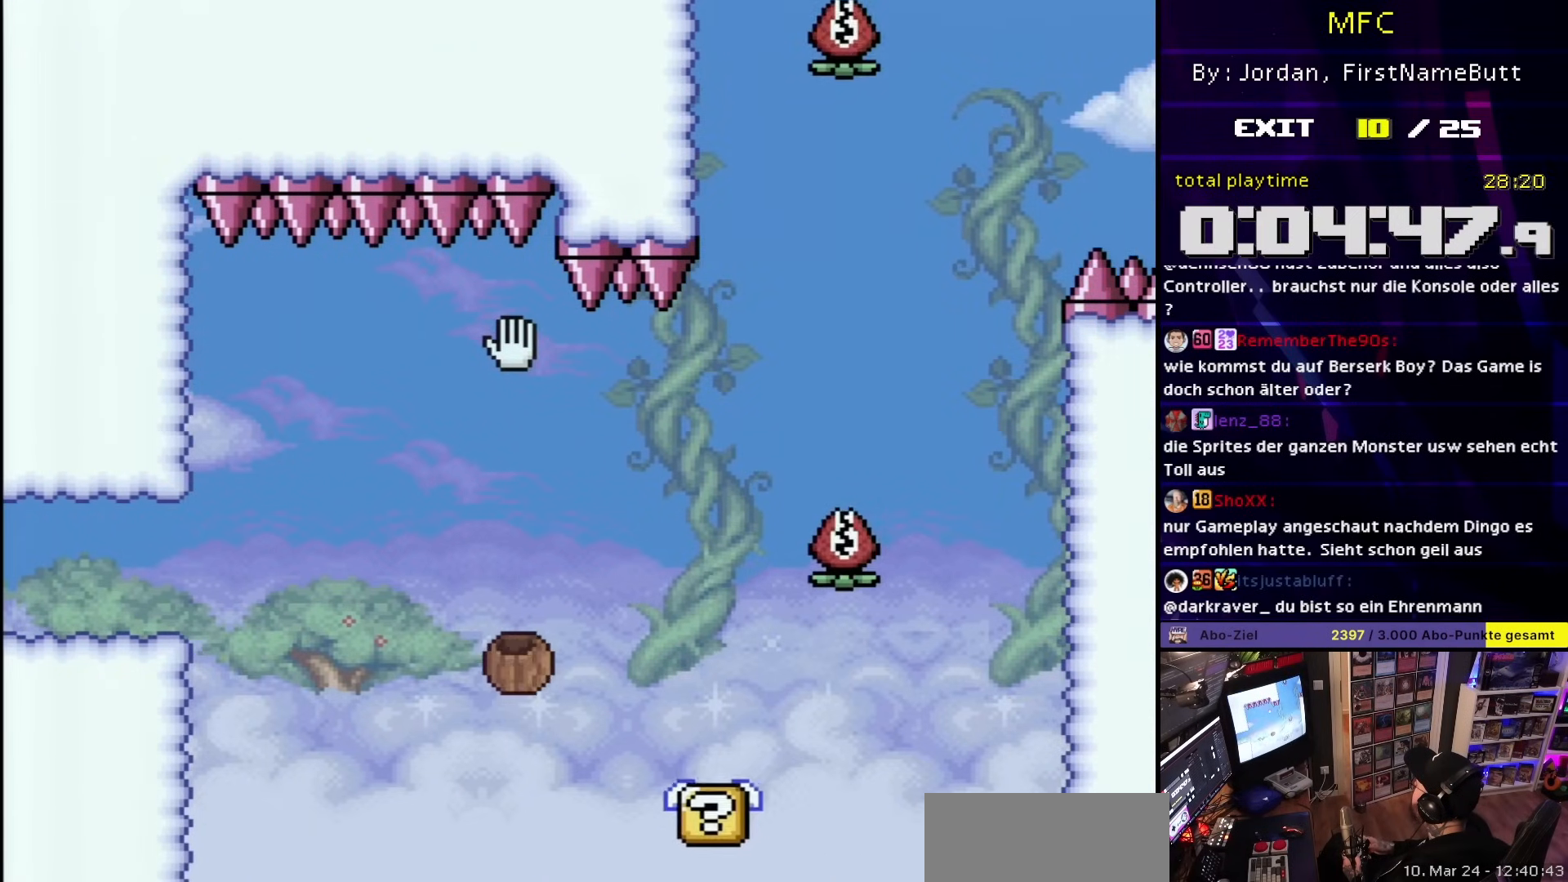
{"buttons": ["B"], "events": [[33, "B", "down"]]}
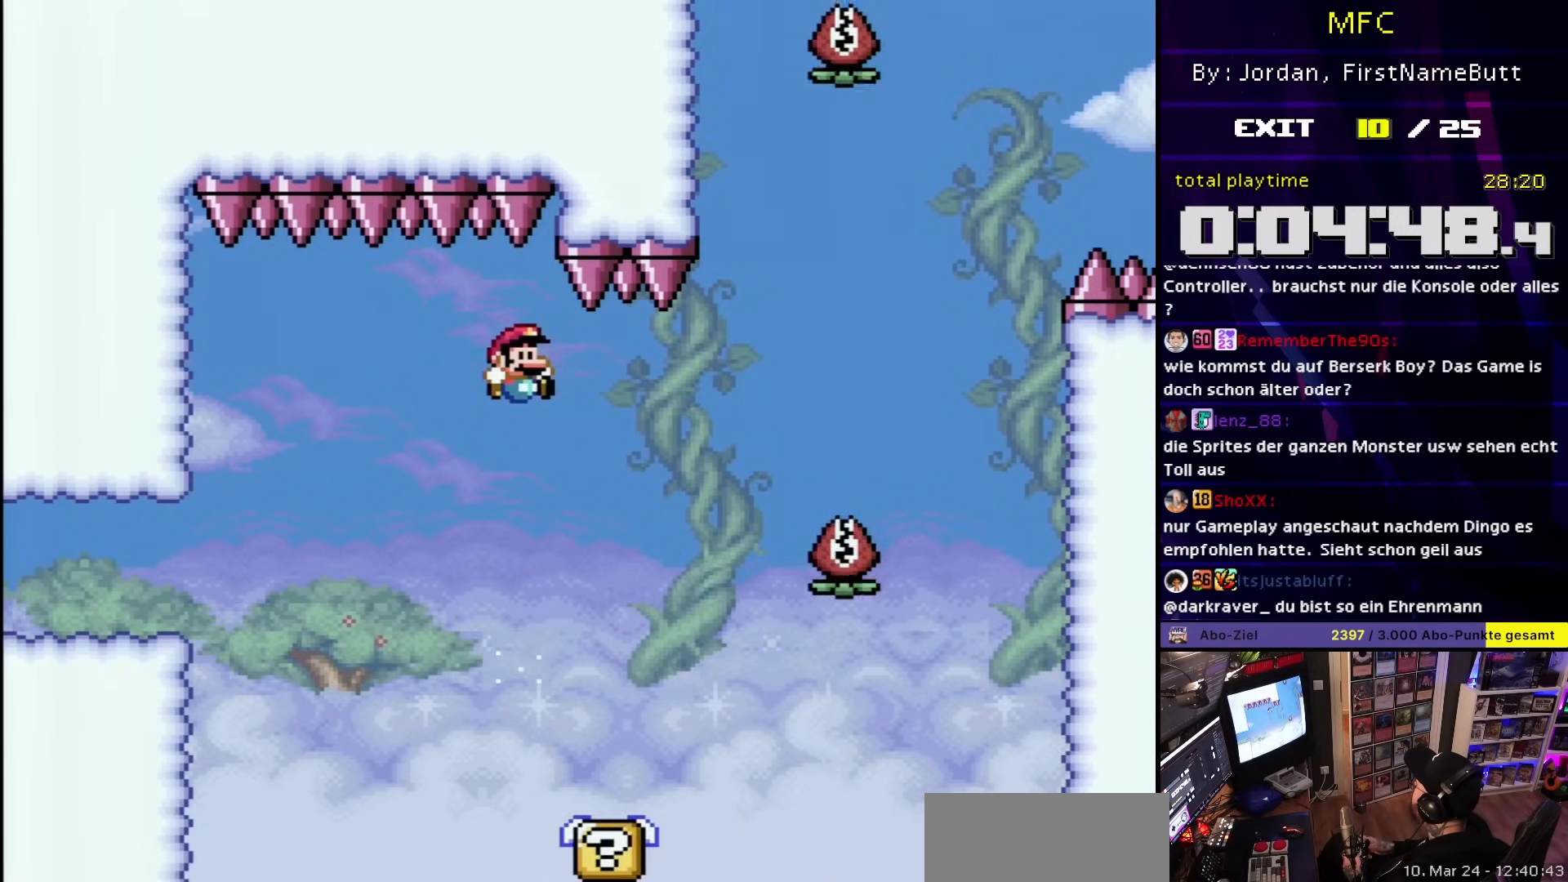
{"buttons": ["A", "X", "DPAD_RIGHT"], "events": [[17, "B", "up"], [50, "Y", "down"], [67, "Y", "up"], [117, "X", "down"], [317, "DPAD_LEFT", "down"], [317, "DPAD_UP", "down"], [317, "X", "up"], [333, "DPAD_LEFT", "up"], [333, "DPAD_RIGHT", "down"], [333, "DPAD_UP", "up"], [333, "X", "down"], [400, "A", "down"]]}
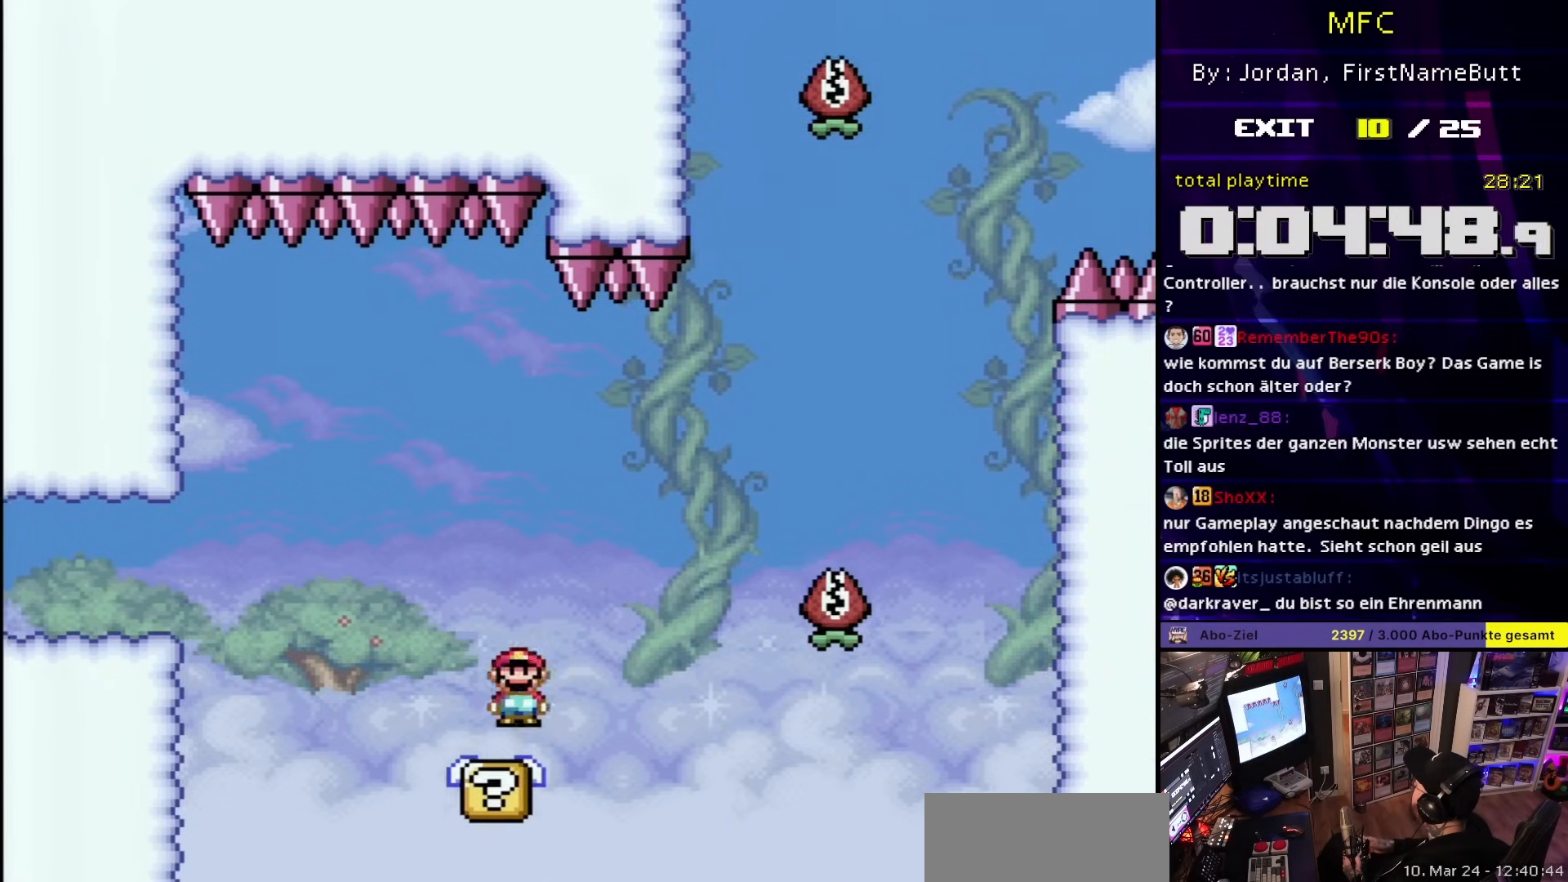
{"buttons": ["X"], "events": [[233, "A", "up"], [233, "X", "up"], [250, "A", "down"], [250, "X", "down"], [333, "A", "up"], [483, "DPAD_RIGHT", "up"]]}
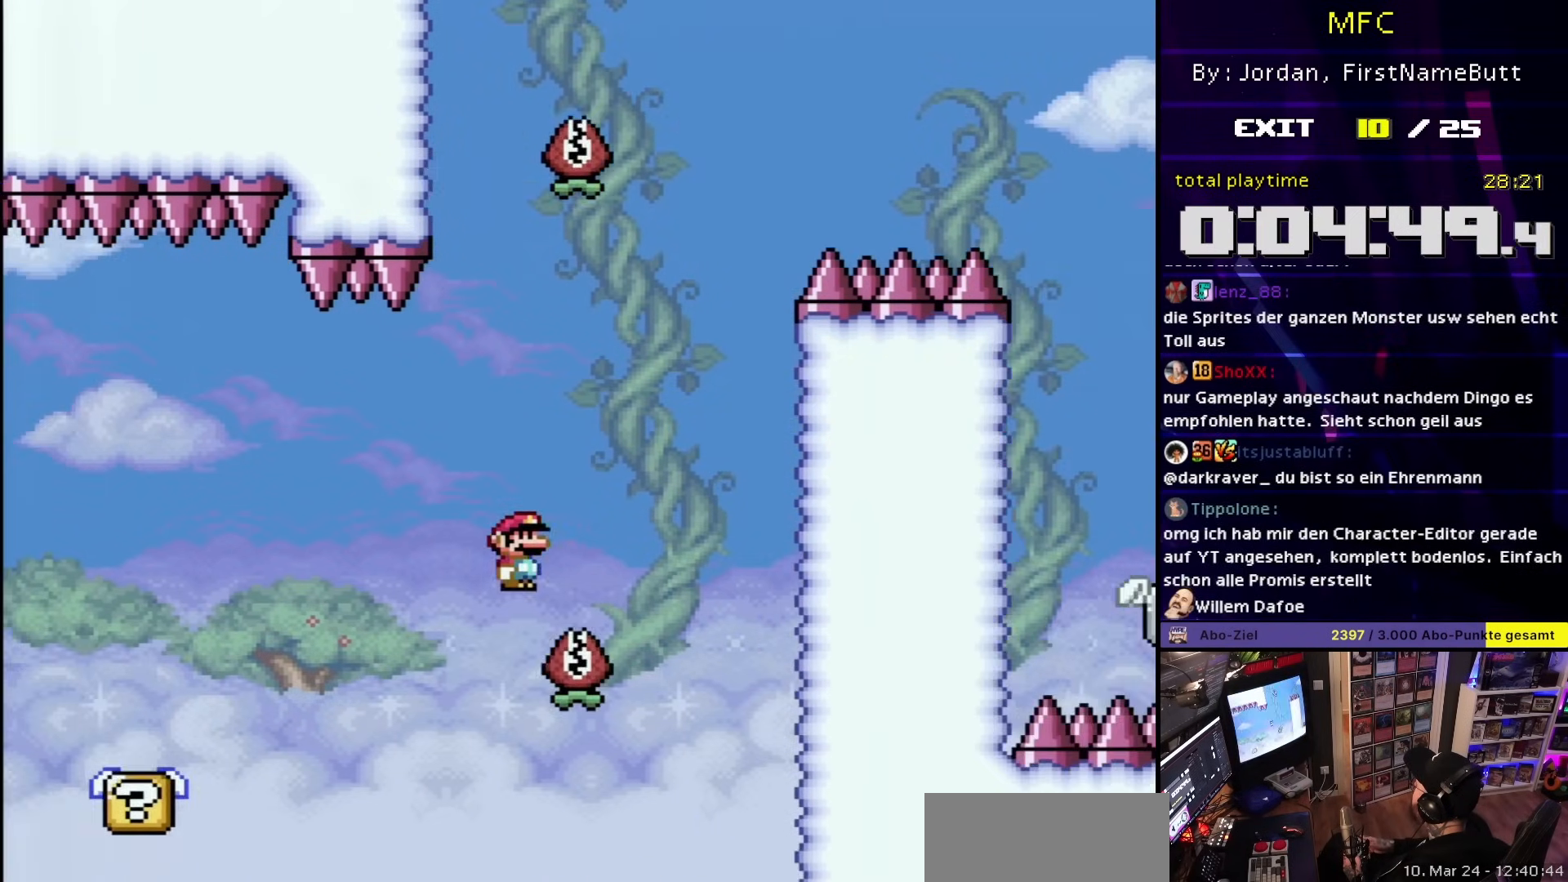
{"buttons": ["X"], "events": [[17, "DPAD_LEFT", "down"], [167, "DPAD_LEFT", "up"]]}
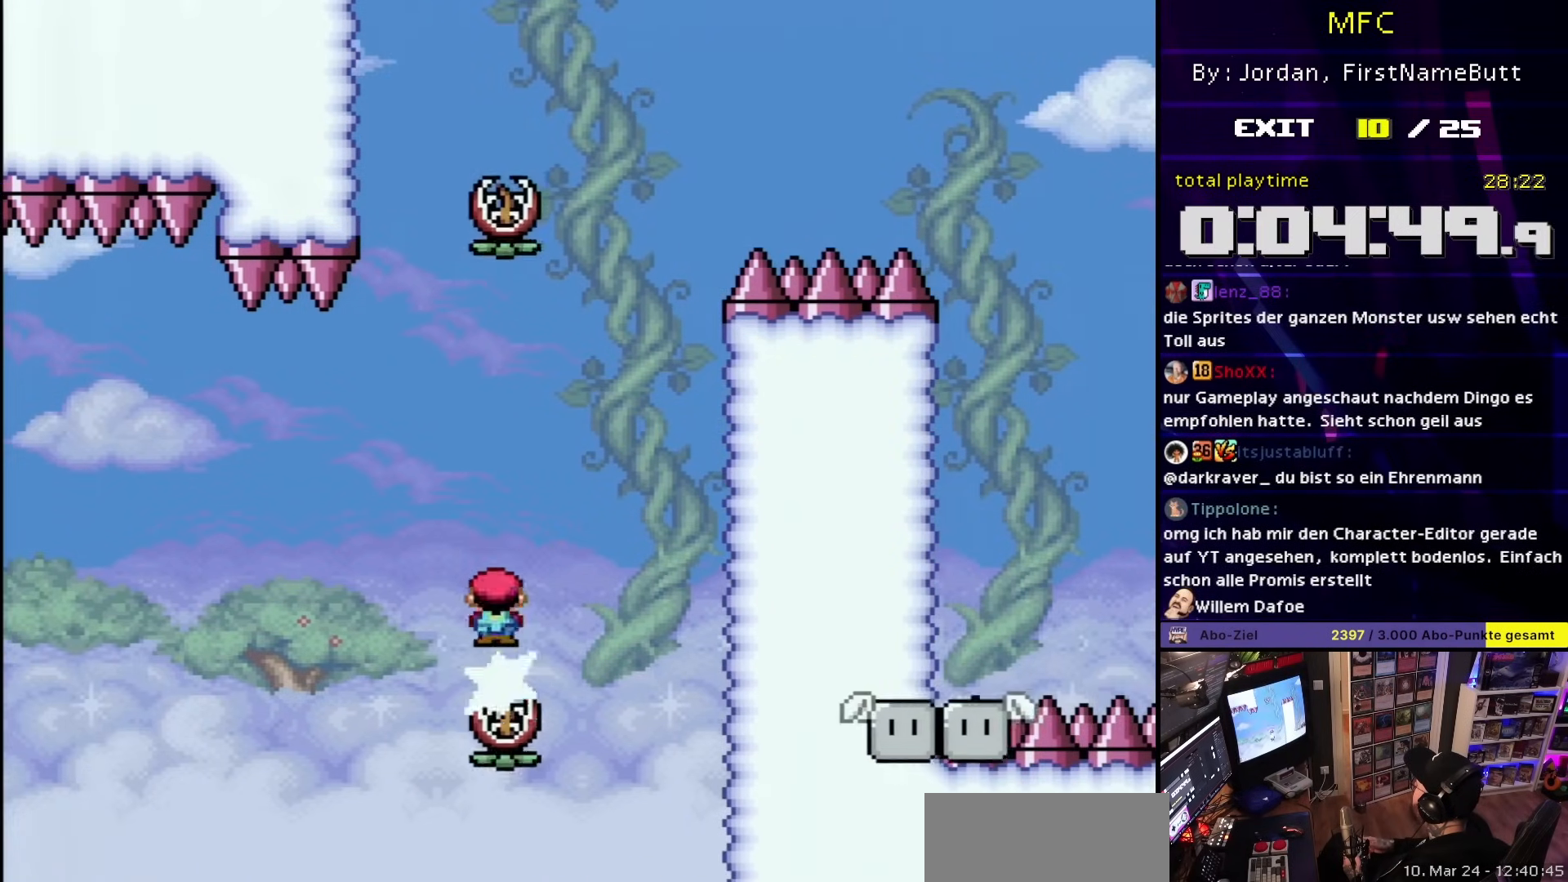
{"buttons": ["X"], "events": [[83, "A", "down"], [83, "DPAD_RIGHT", "down"], [367, "A", "up"], [433, "DPAD_RIGHT", "up"]]}
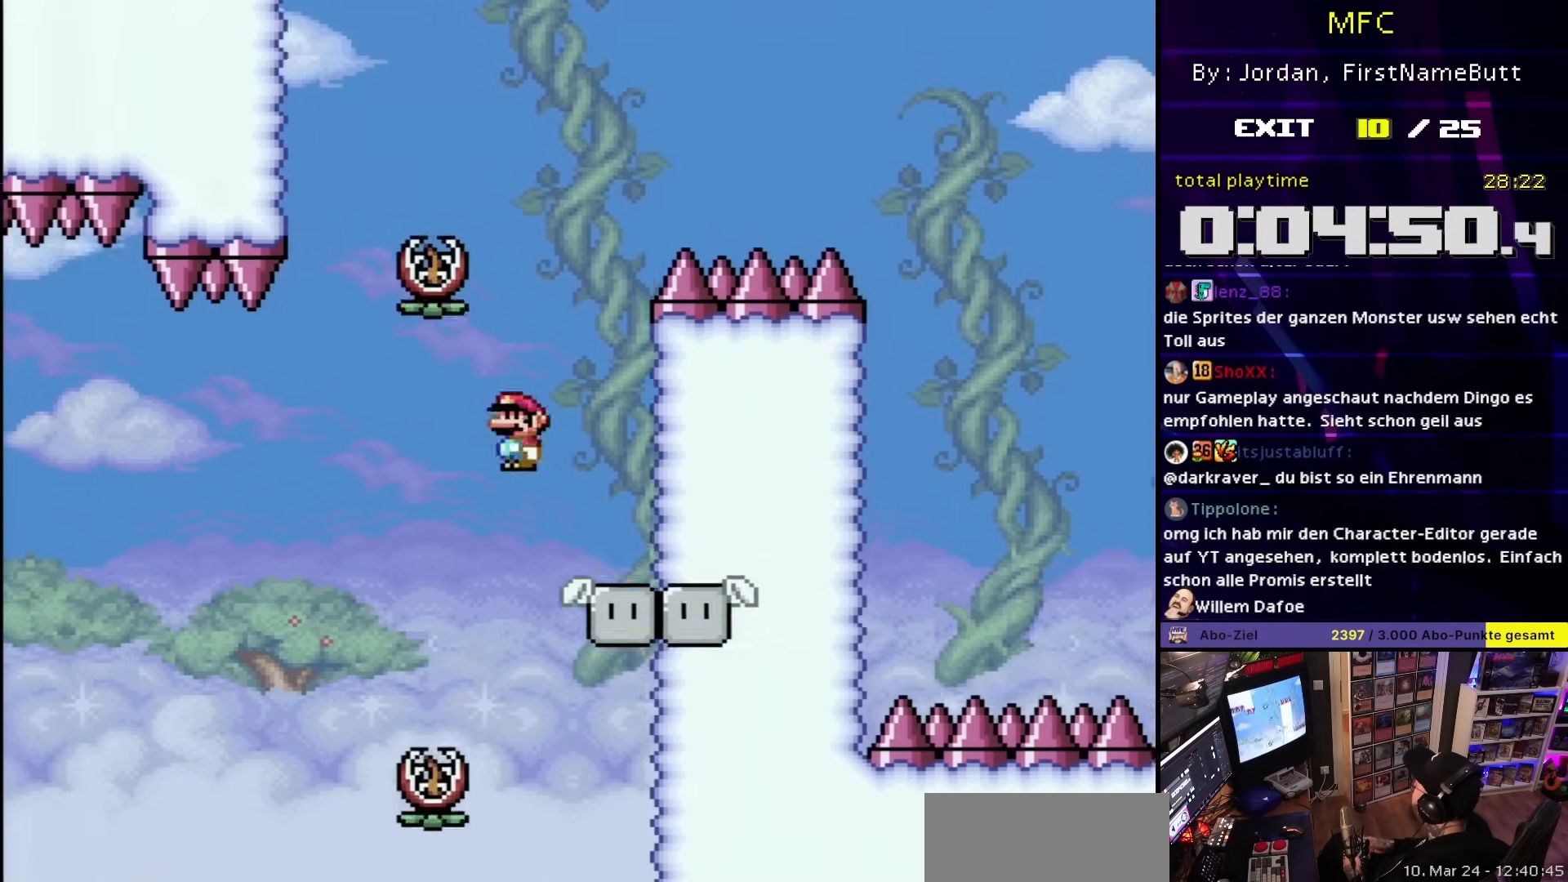
{"buttons": ["A", "X", "DPAD_LEFT"], "events": [[67, "DPAD_LEFT", "down"], [200, "DPAD_LEFT", "up"], [217, "A", "down"], [233, "DPAD_LEFT", "down"]]}
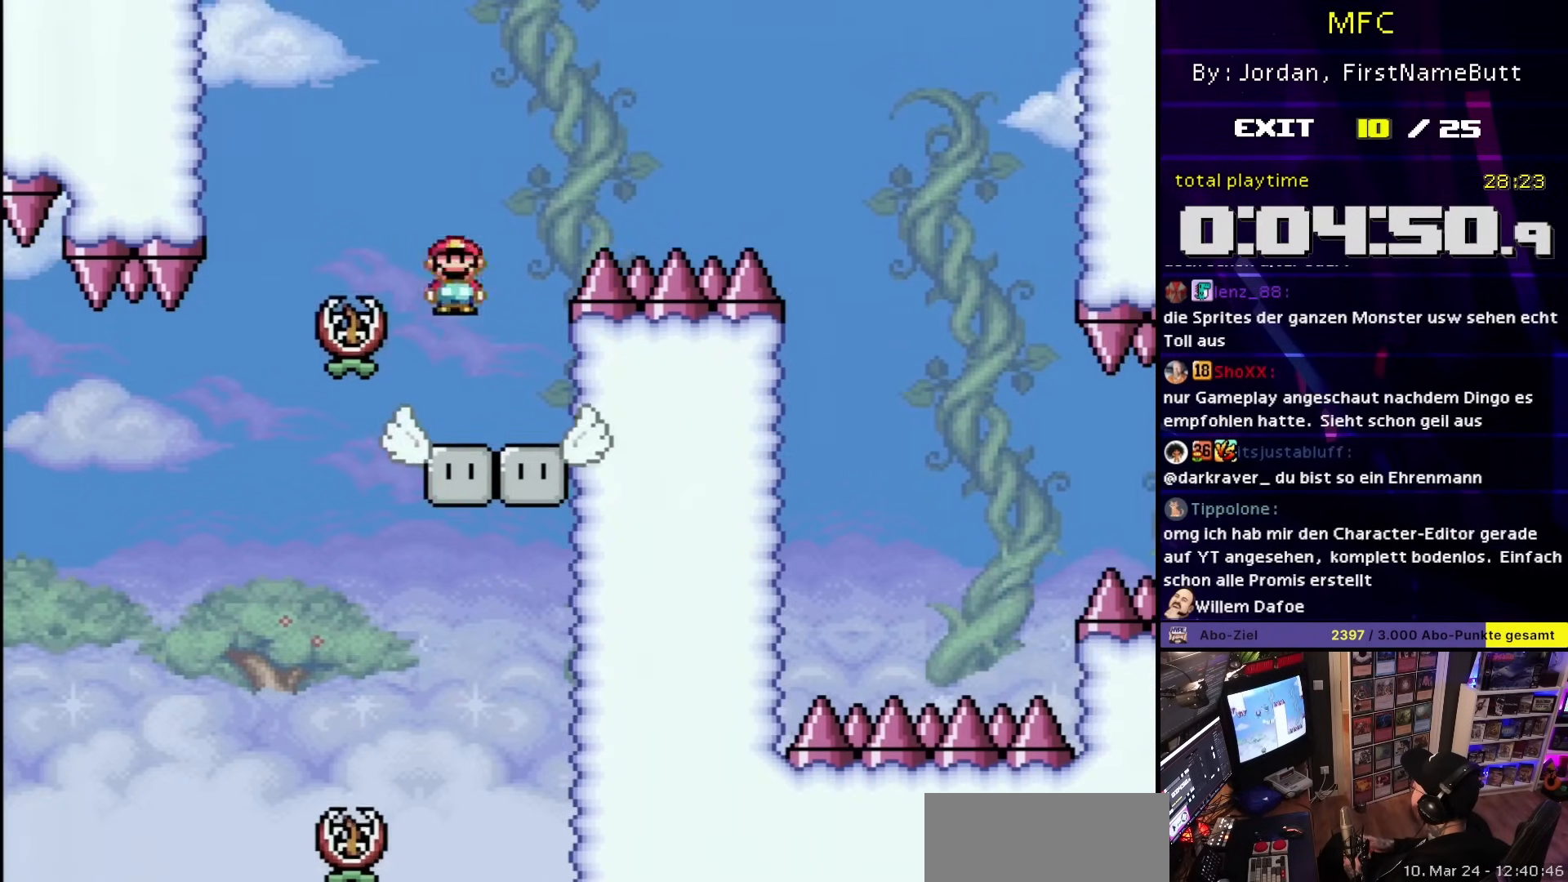
{"buttons": ["A", "X", "DPAD_RIGHT"], "events": [[17, "DPAD_LEFT", "up"], [117, "A", "up"], [117, "DPAD_DOWN", "down"], [117, "DPAD_LEFT", "down"], [117, "X", "up"], [133, "A", "down"], [133, "DPAD_DOWN", "up"], [133, "DPAD_LEFT", "up"], [133, "DPAD_RIGHT", "down"], [133, "X", "down"]]}
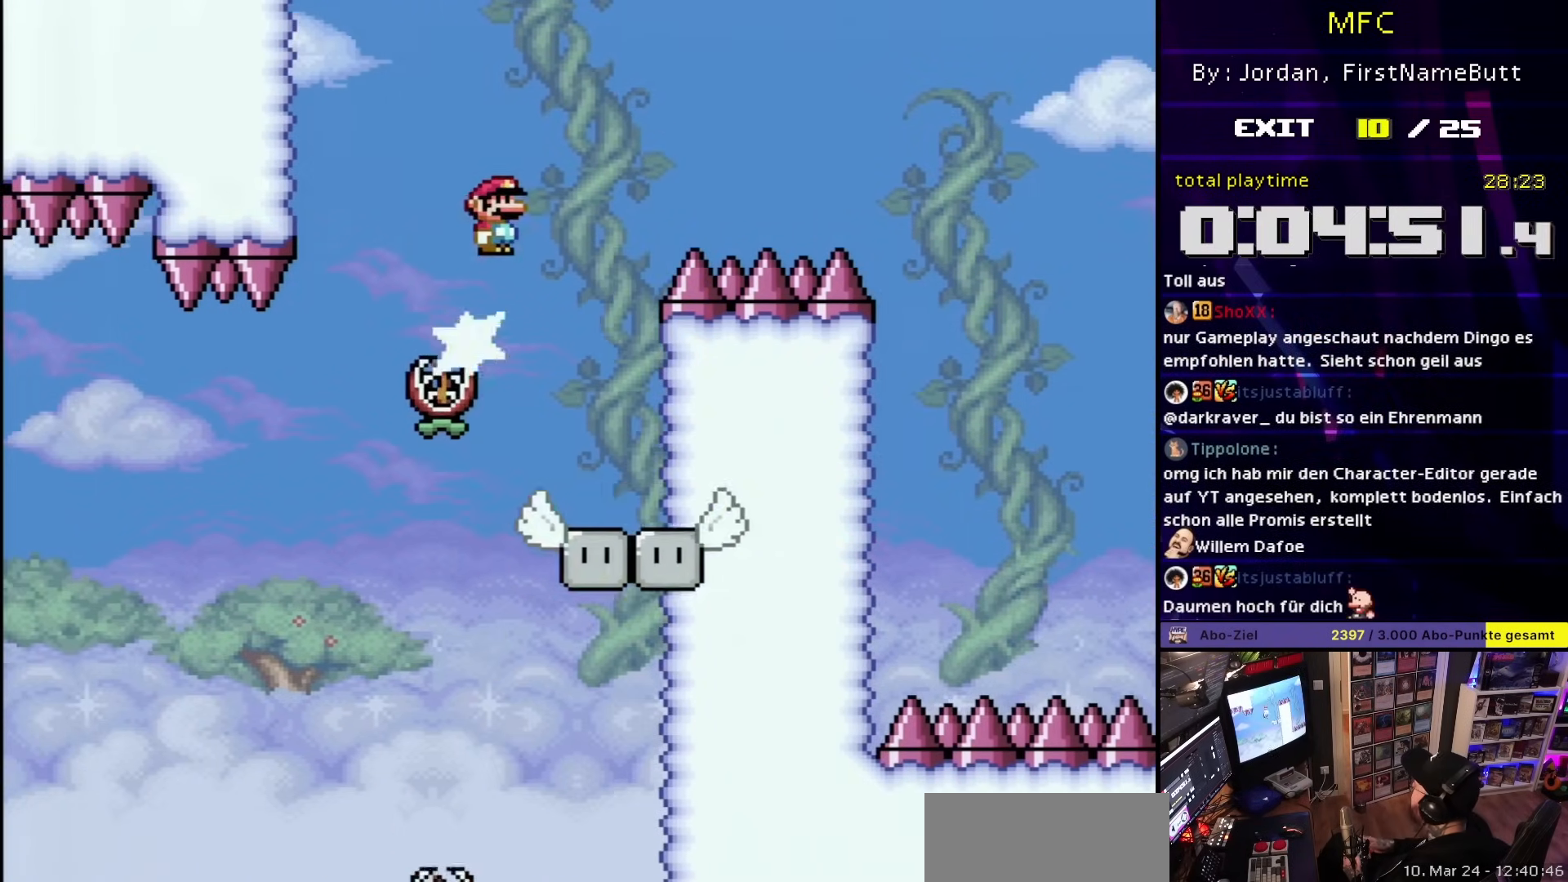
{"buttons": ["A", "X", "DPAD_RIGHT"], "events": [[33, "A", "up"], [33, "DPAD_LEFT", "down"], [33, "DPAD_RIGHT", "up"], [33, "X", "up"], [50, "A", "down"], [50, "DPAD_LEFT", "up"], [50, "DPAD_RIGHT", "down"], [50, "X", "down"]]}
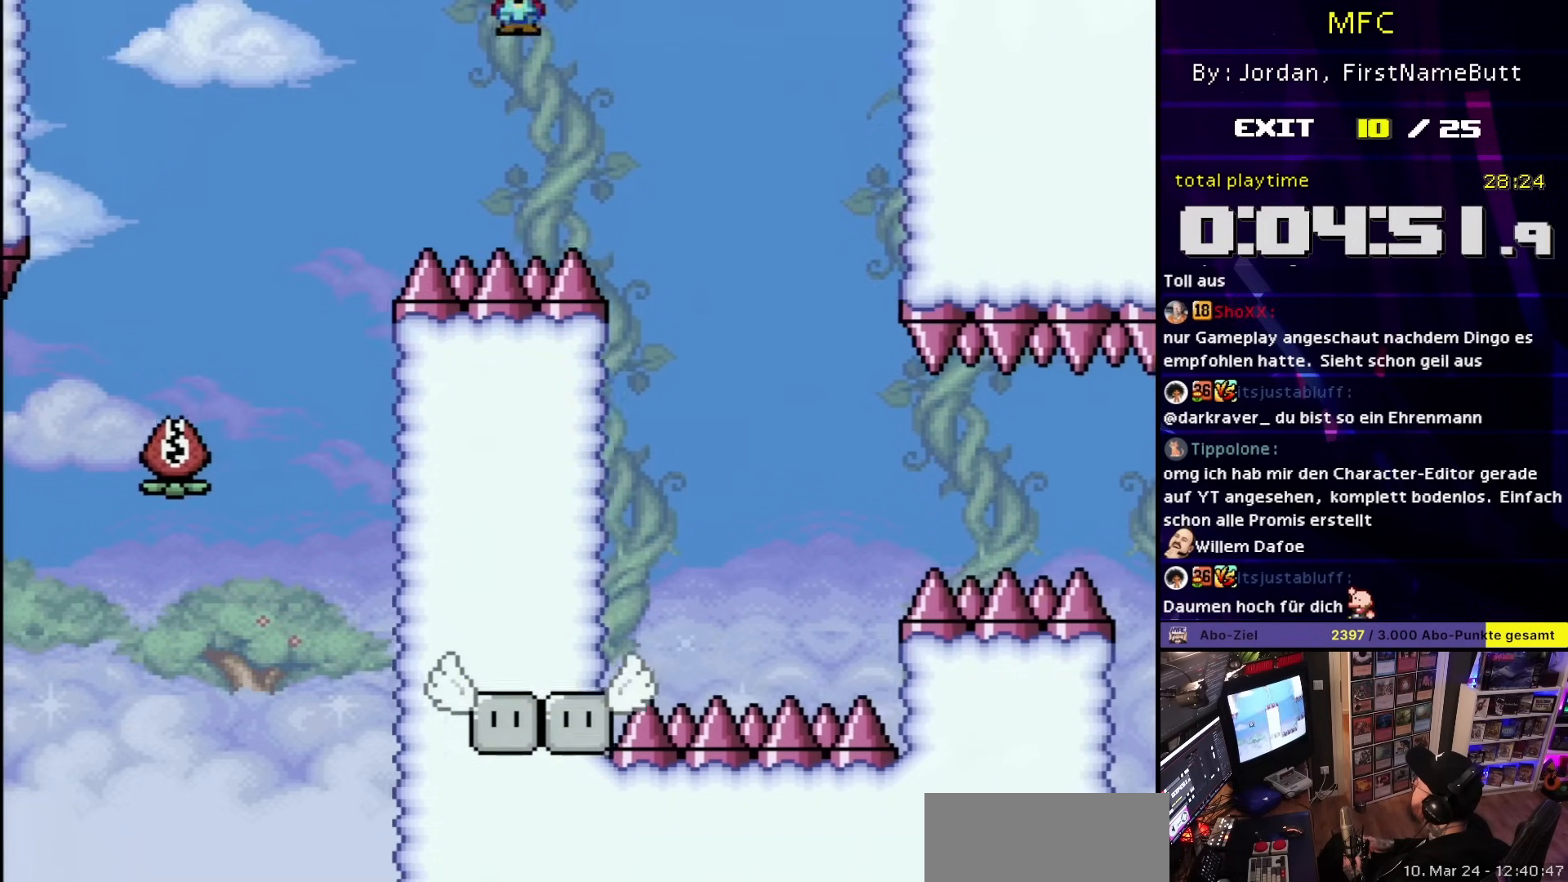
{"buttons": ["A", "X"], "events": [[317, "DPAD_RIGHT", "up"], [367, "DPAD_LEFT", "down"], [467, "DPAD_LEFT", "up"]]}
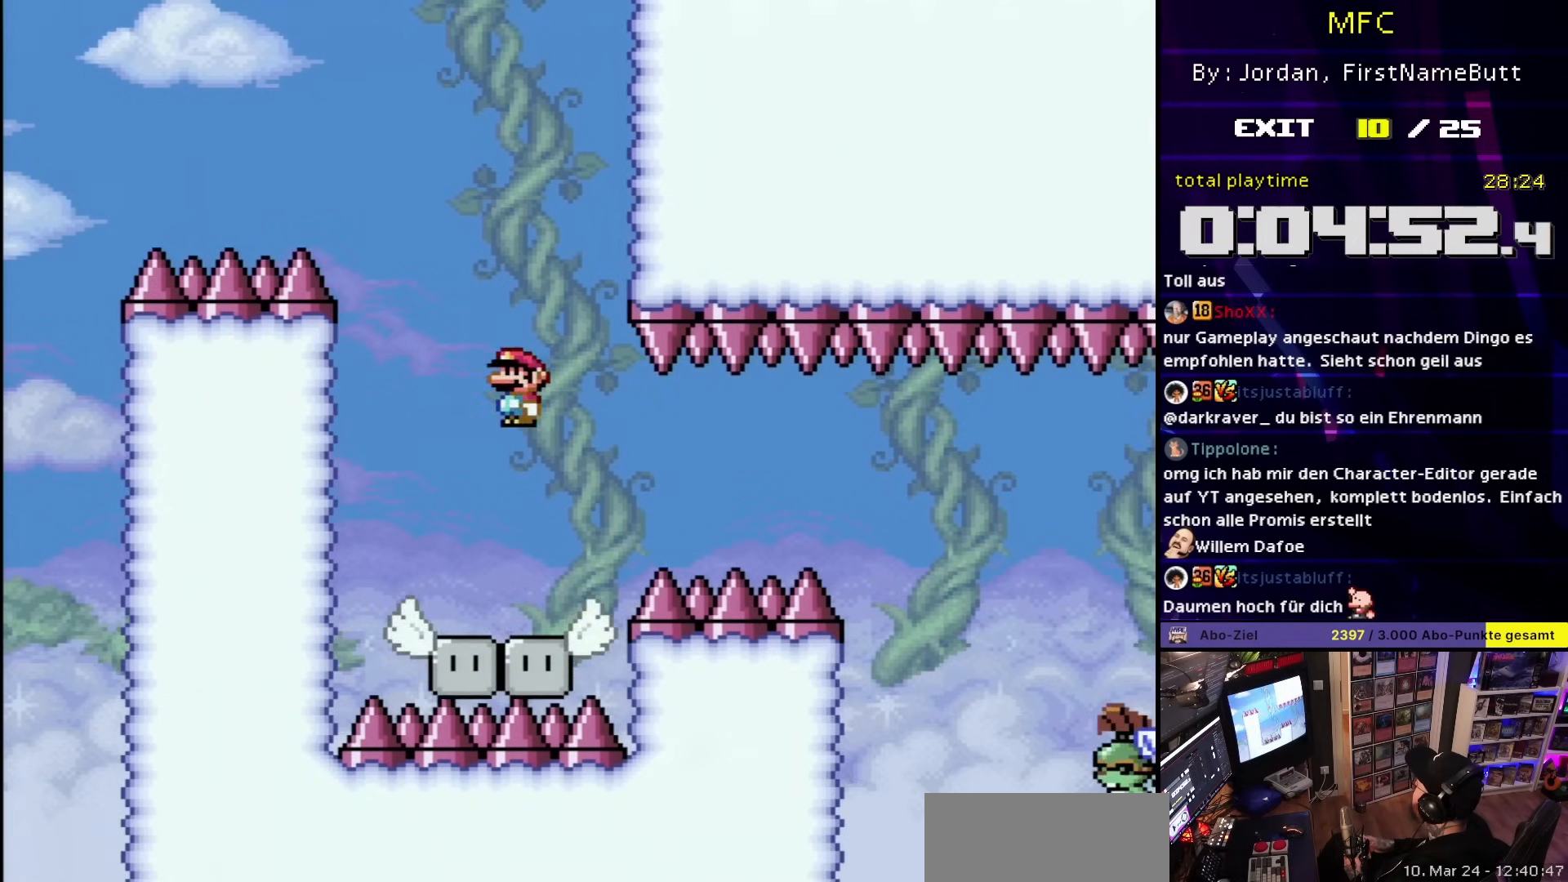
{"buttons": ["A", "X", "DPAD_RIGHT"], "events": [[33, "DPAD_RIGHT", "down"]]}
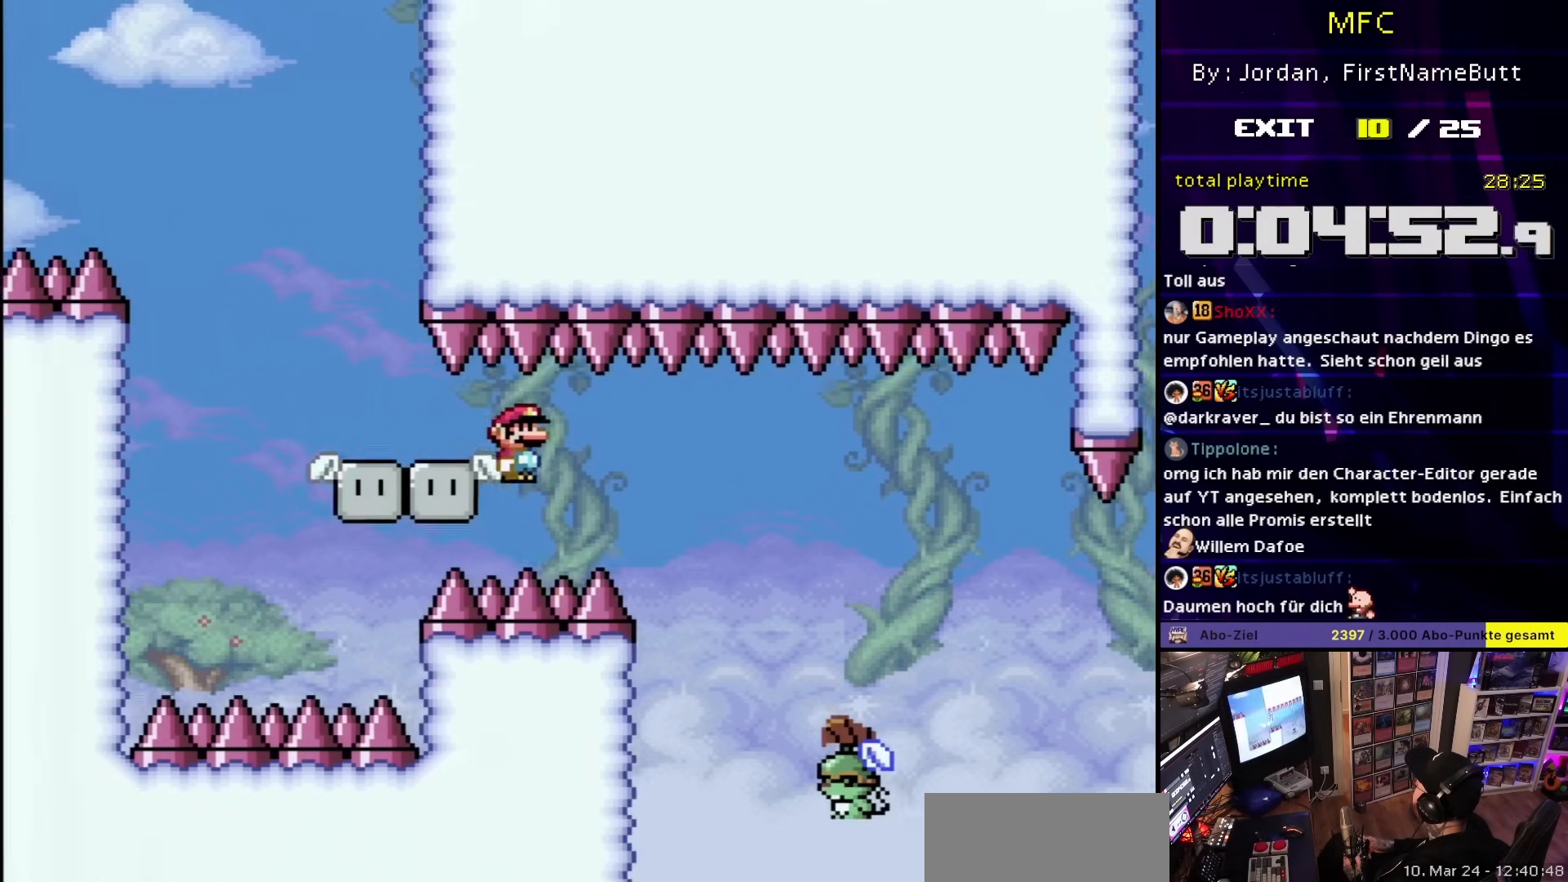
{"buttons": ["X", "DPAD_RIGHT"], "events": [[300, "DPAD_RIGHT", "up"], [317, "DPAD_LEFT", "down"], [367, "DPAD_LEFT", "up"], [367, "DPAD_RIGHT", "down"], [500, "A", "up"]]}
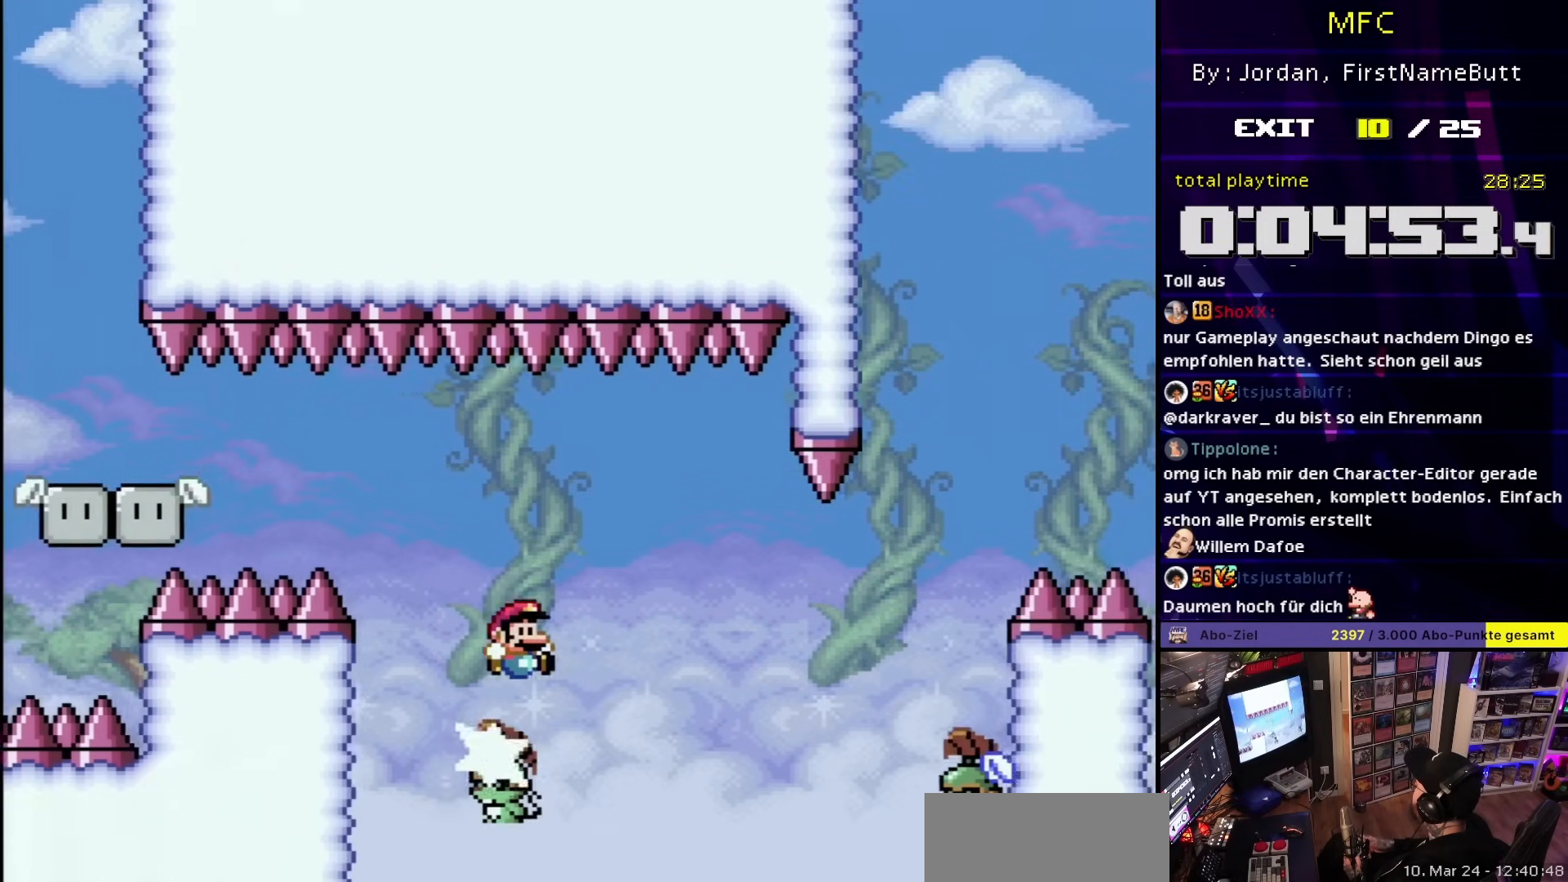
{"buttons": ["A", "X"], "events": [[17, "DPAD_RIGHT", "up"], [267, "DPAD_RIGHT", "down"], [333, "DPAD_LEFT", "down"], [333, "DPAD_RIGHT", "up"], [333, "DPAD_UP", "down"], [333, "X", "up"], [350, "DPAD_LEFT", "up"], [350, "DPAD_RIGHT", "down"], [350, "DPAD_UP", "up"], [350, "X", "down"], [400, "A", "down"], [500, "DPAD_RIGHT", "up"]]}
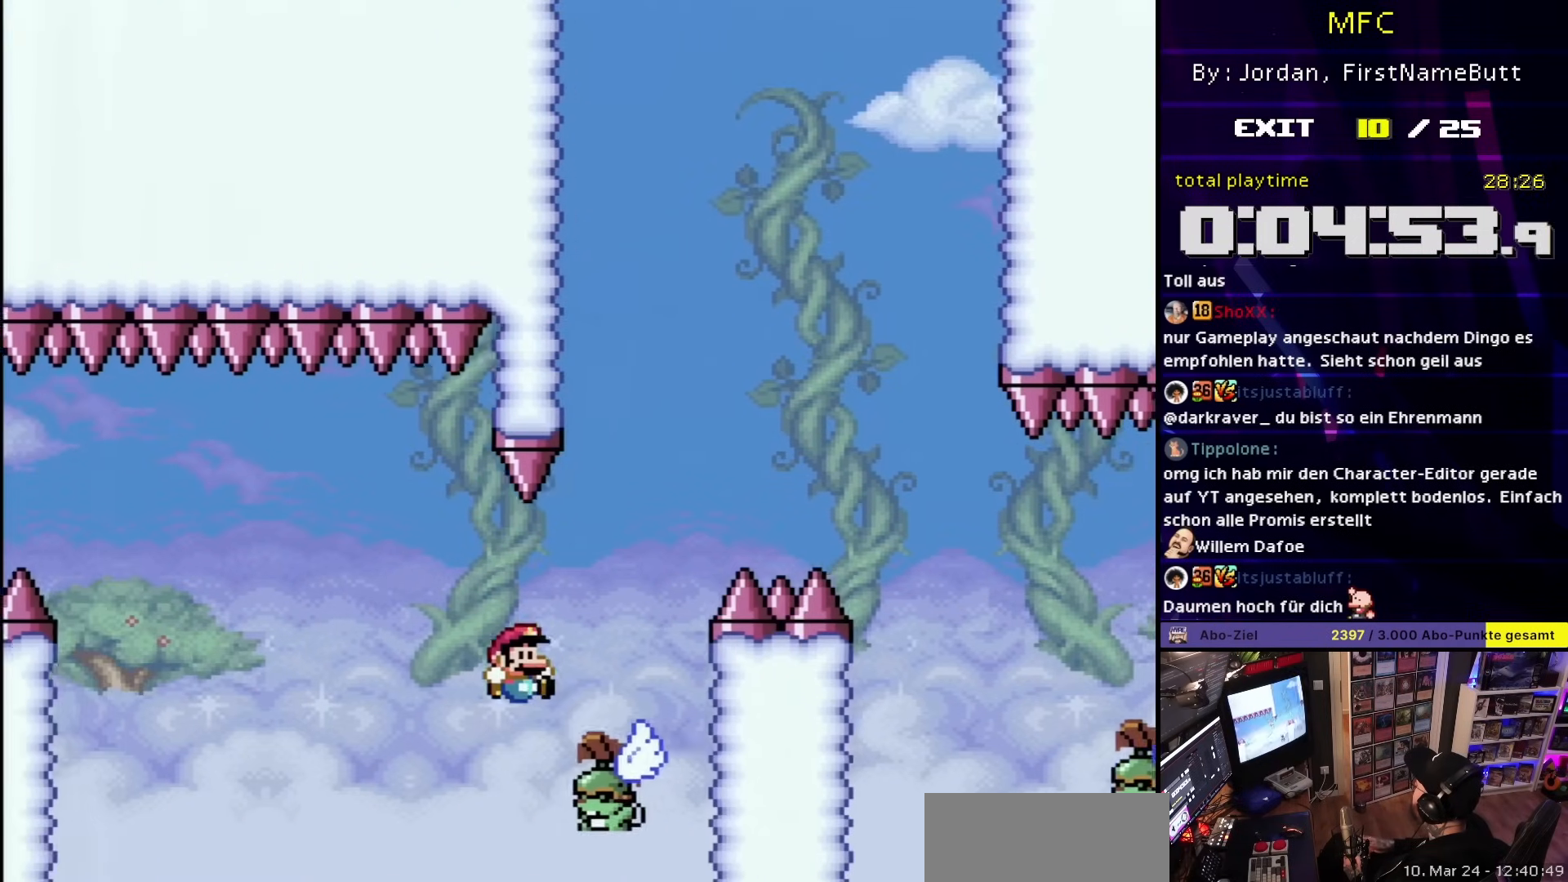
{"buttons": ["A", "X", "DPAD_RIGHT"], "events": [[17, "DPAD_LEFT", "down"], [67, "DPAD_LEFT", "up"], [83, "DPAD_RIGHT", "down"], [250, "A", "up"], [250, "DPAD_RIGHT", "up"], [250, "X", "up"], [267, "A", "down"], [267, "DPAD_RIGHT", "down"], [267, "X", "down"]]}
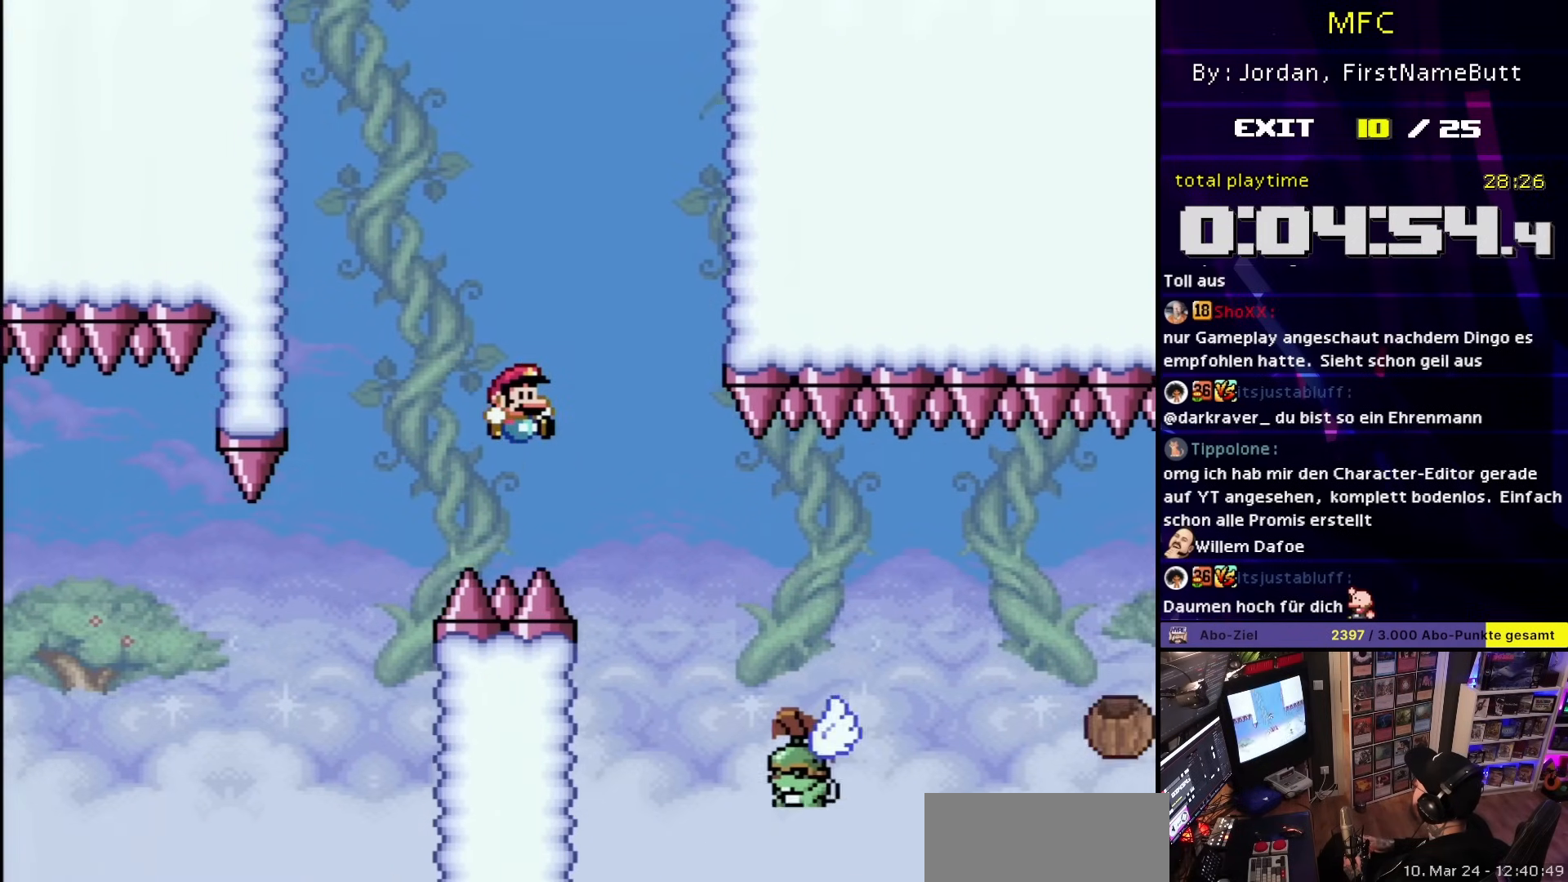
{"buttons": ["A", "X", "DPAD_RIGHT"], "events": [[100, "A", "up"], [183, "DPAD_RIGHT", "up"], [183, "DPAD_UP", "down"], [200, "DPAD_LEFT", "down"], [200, "DPAD_UP", "up"], [233, "A", "down"], [300, "DPAD_LEFT", "up"], [300, "DPAD_RIGHT", "down"]]}
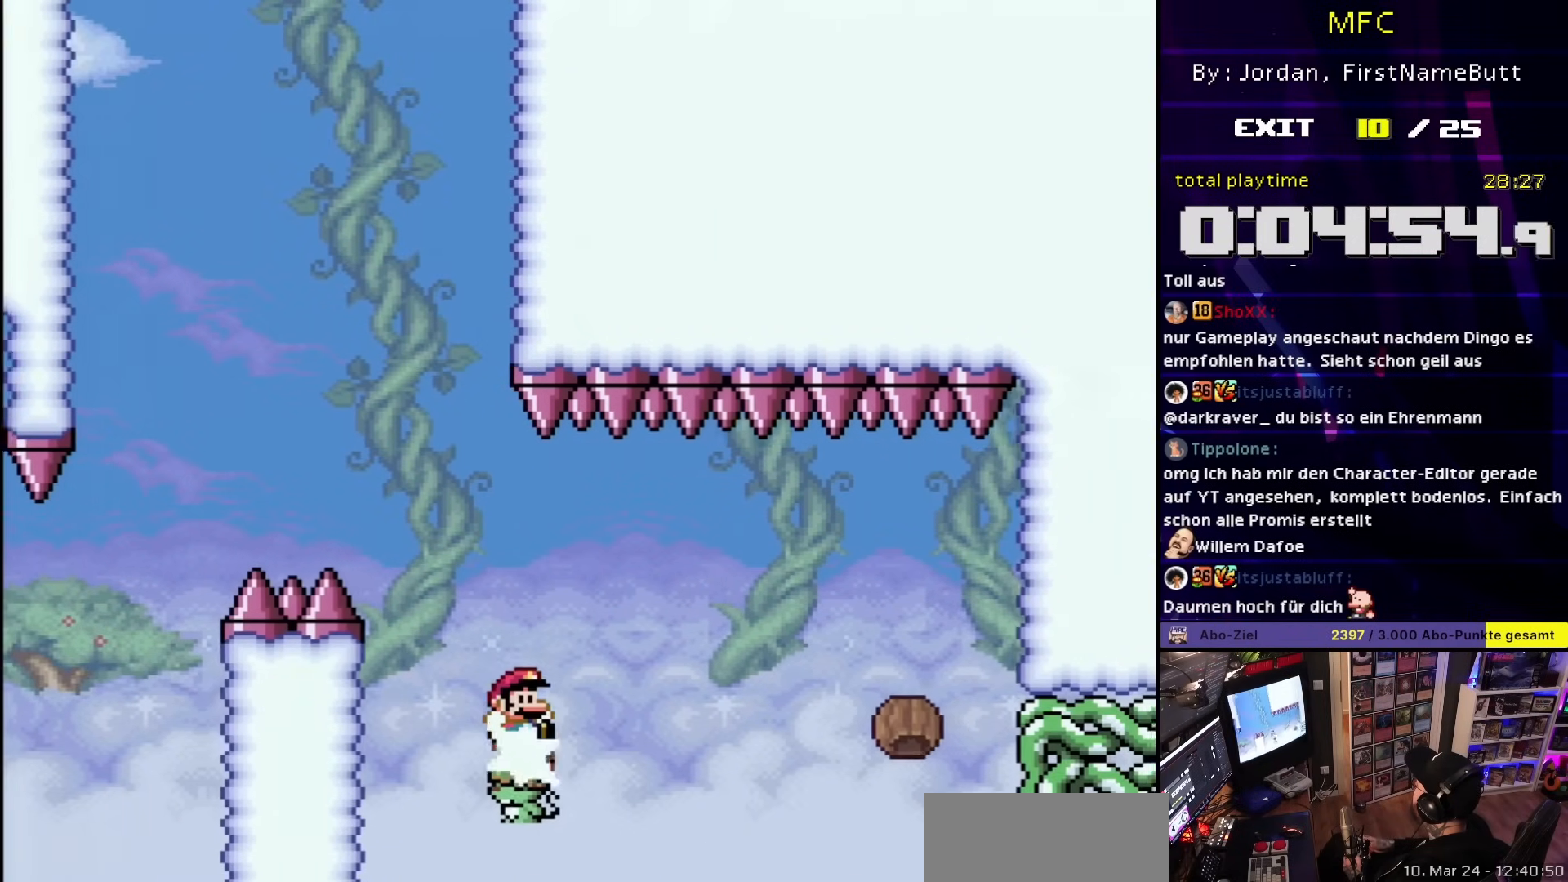
{"buttons": ["X", "DPAD_RIGHT"], "events": [[33, "A", "up"], [183, "A", "down"], [300, "A", "up"]]}
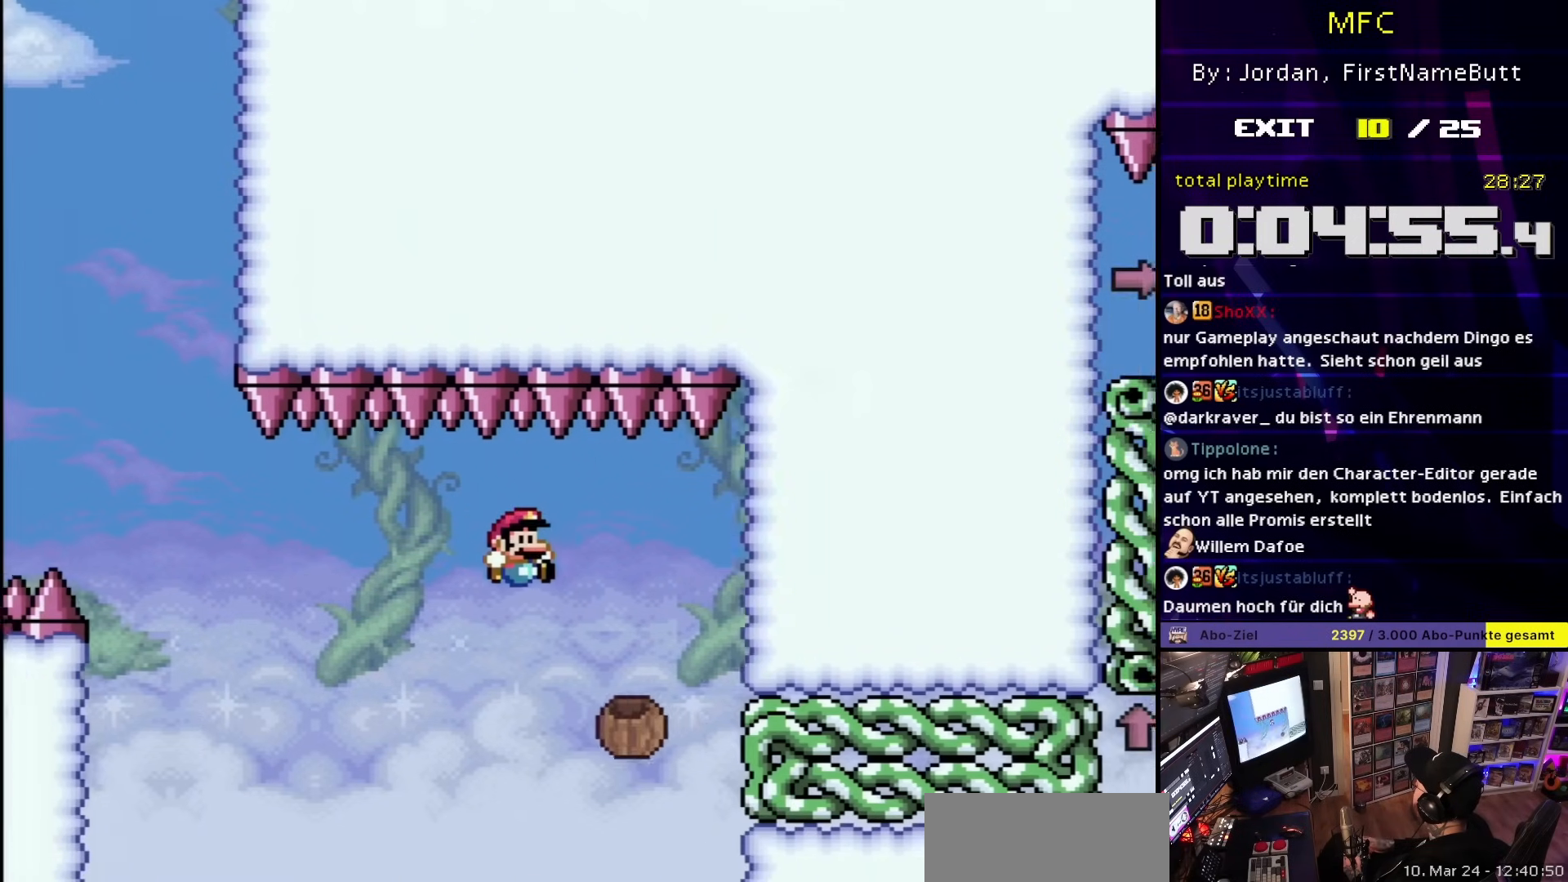
{"buttons": [], "events": [[100, "DPAD_RIGHT", "up"], [217, "X", "up"]]}
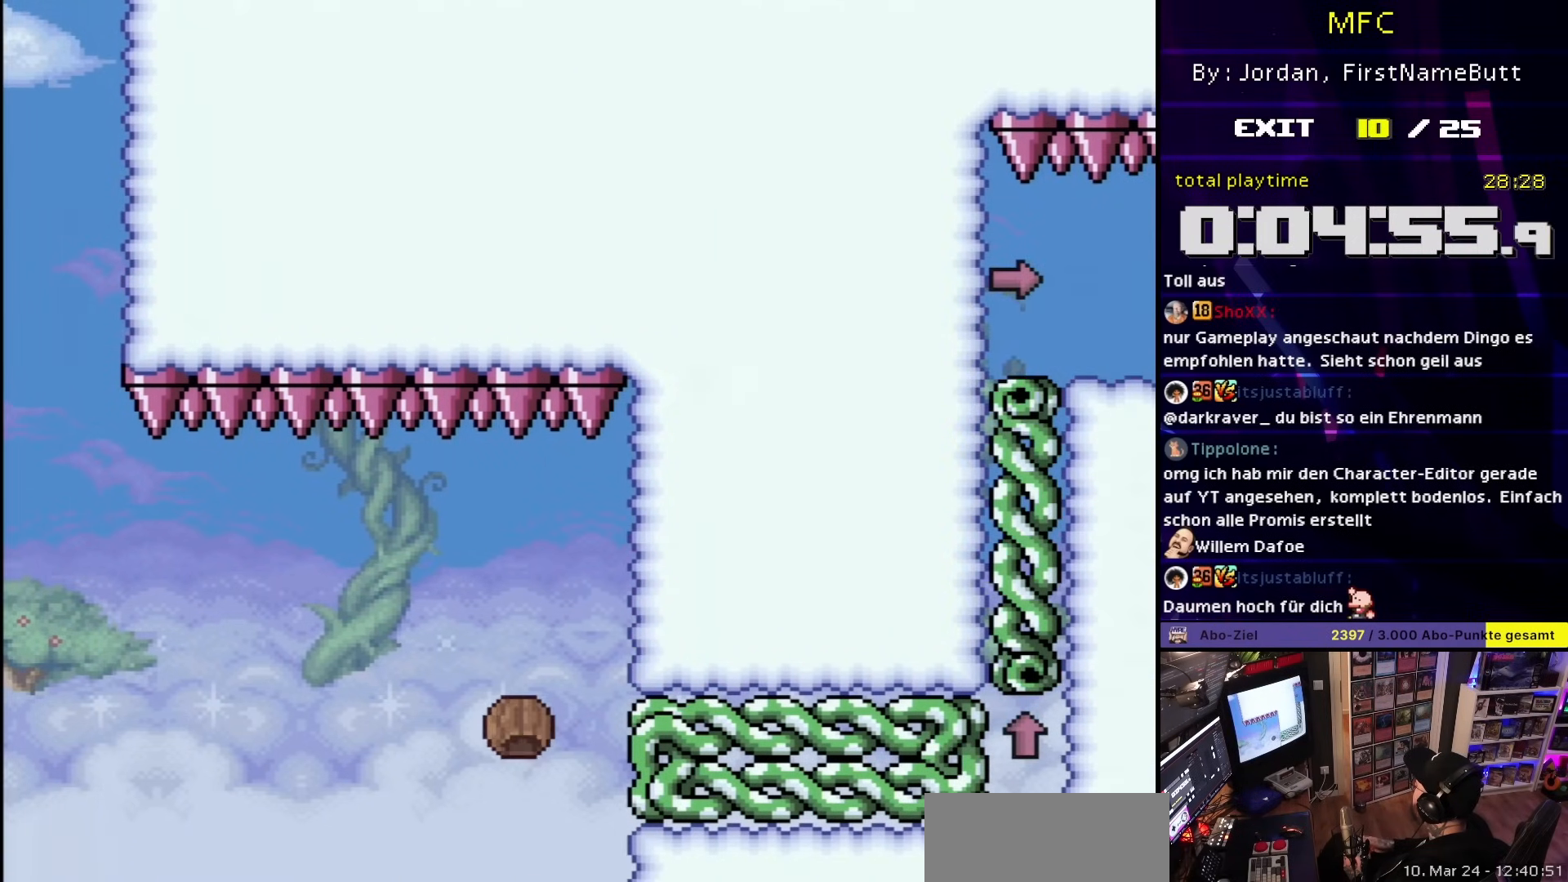
{"buttons": [], "events": []}
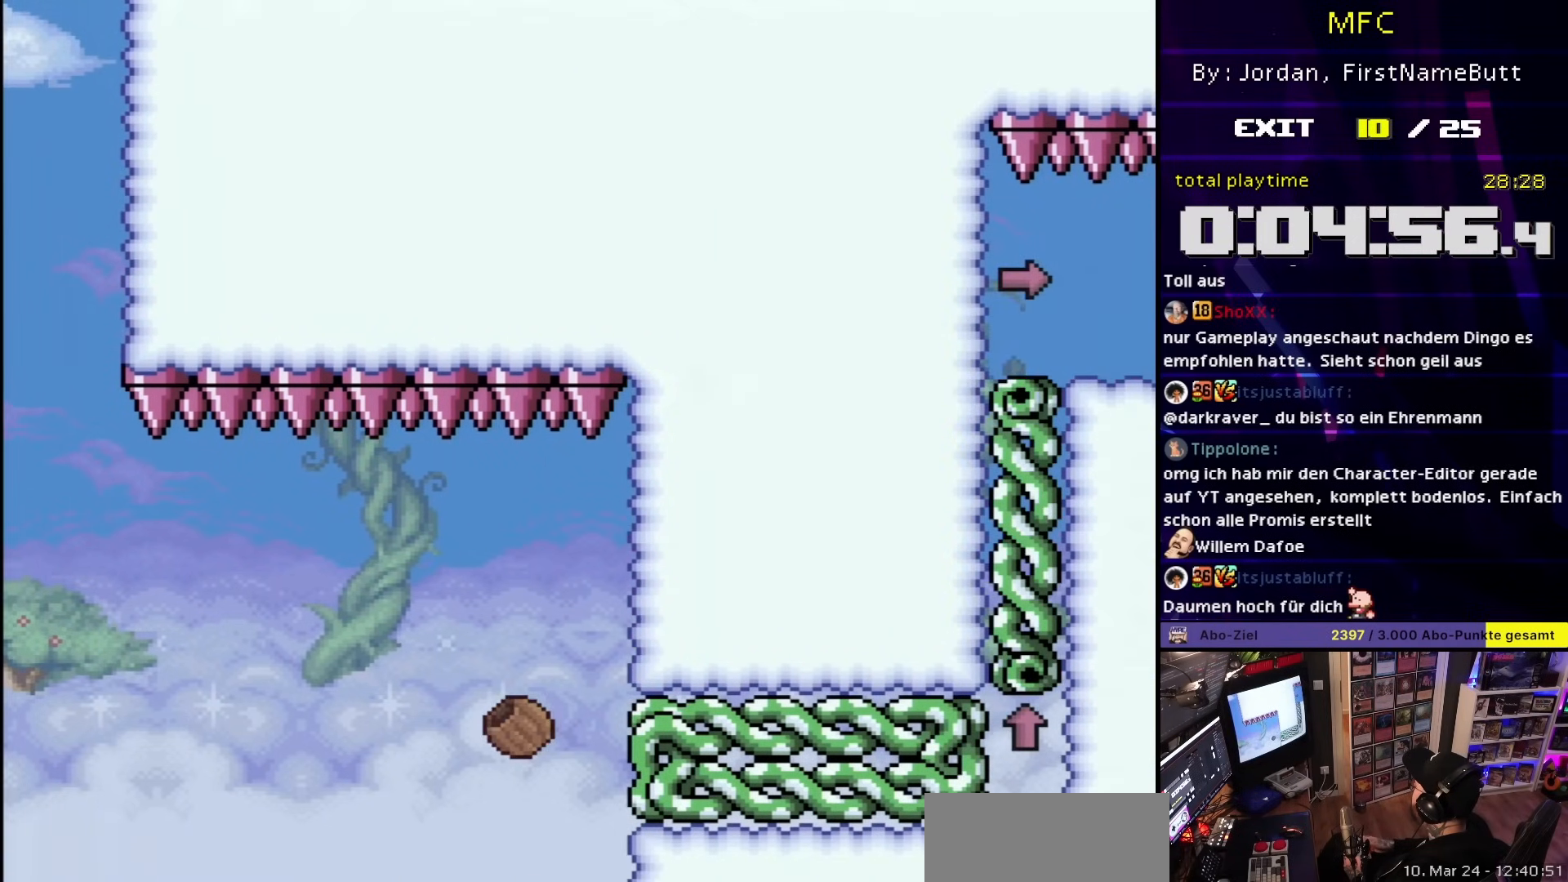
{"buttons": ["A"], "events": [[283, "A", "down"]]}
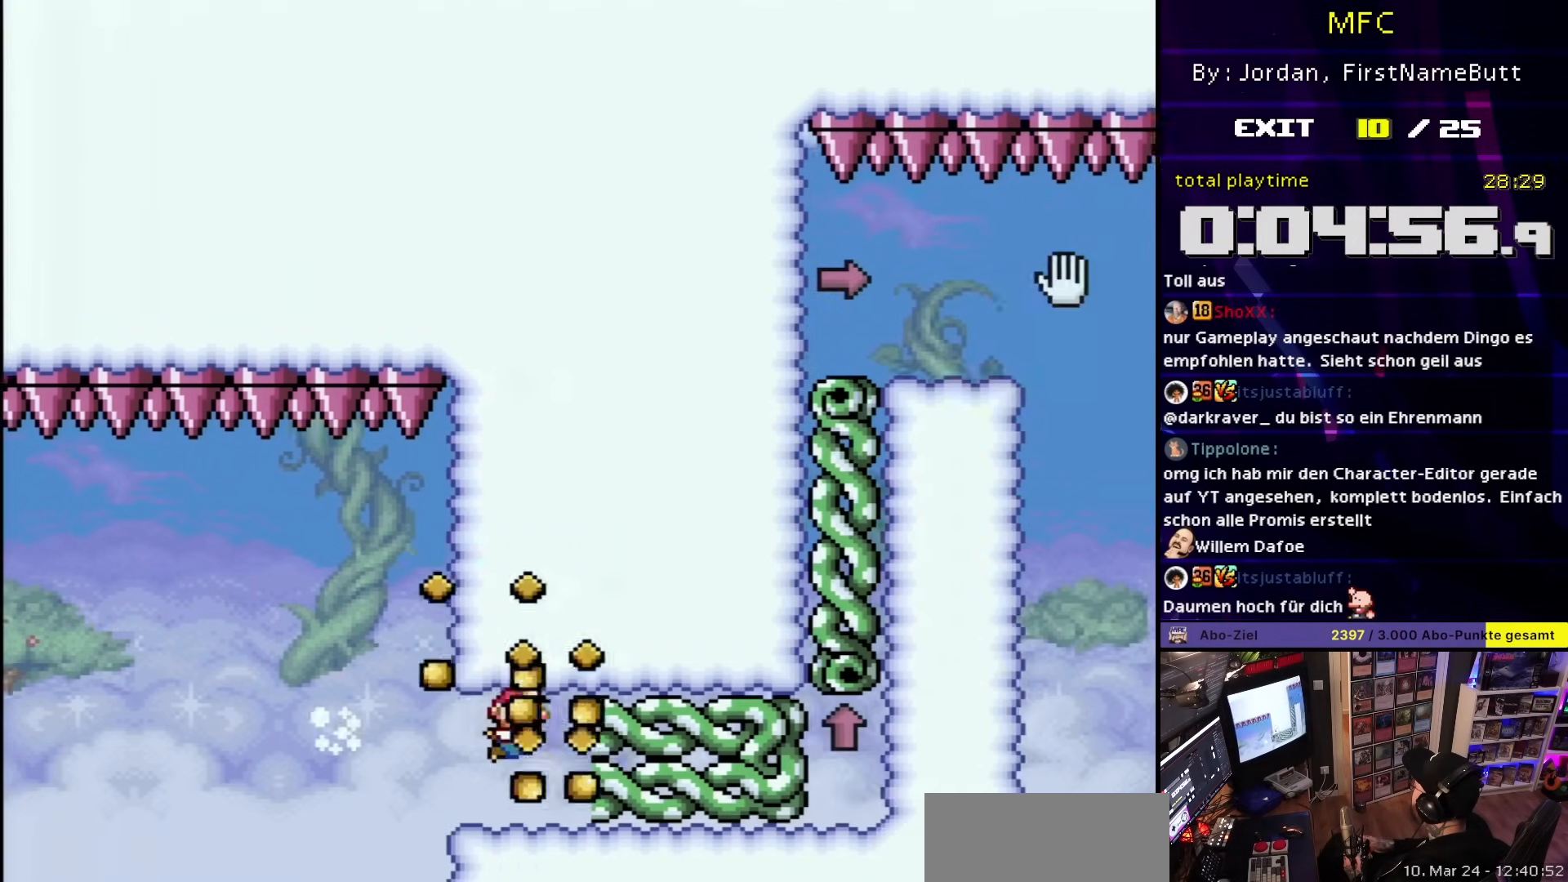
{"buttons": ["A"], "events": []}
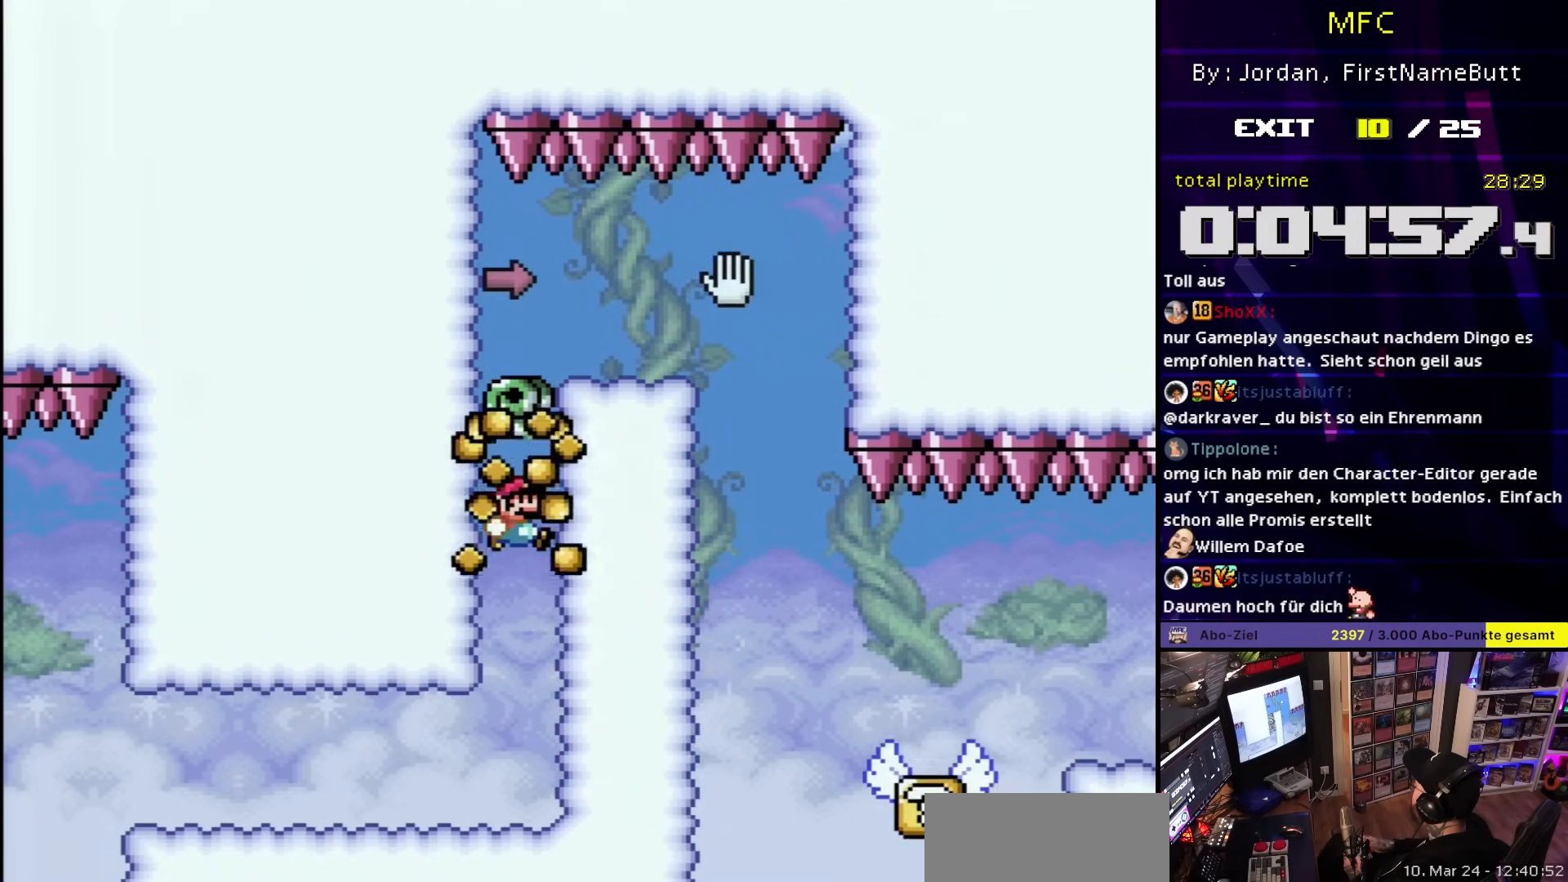
{"buttons": [], "events": [[283, "A", "up"]]}